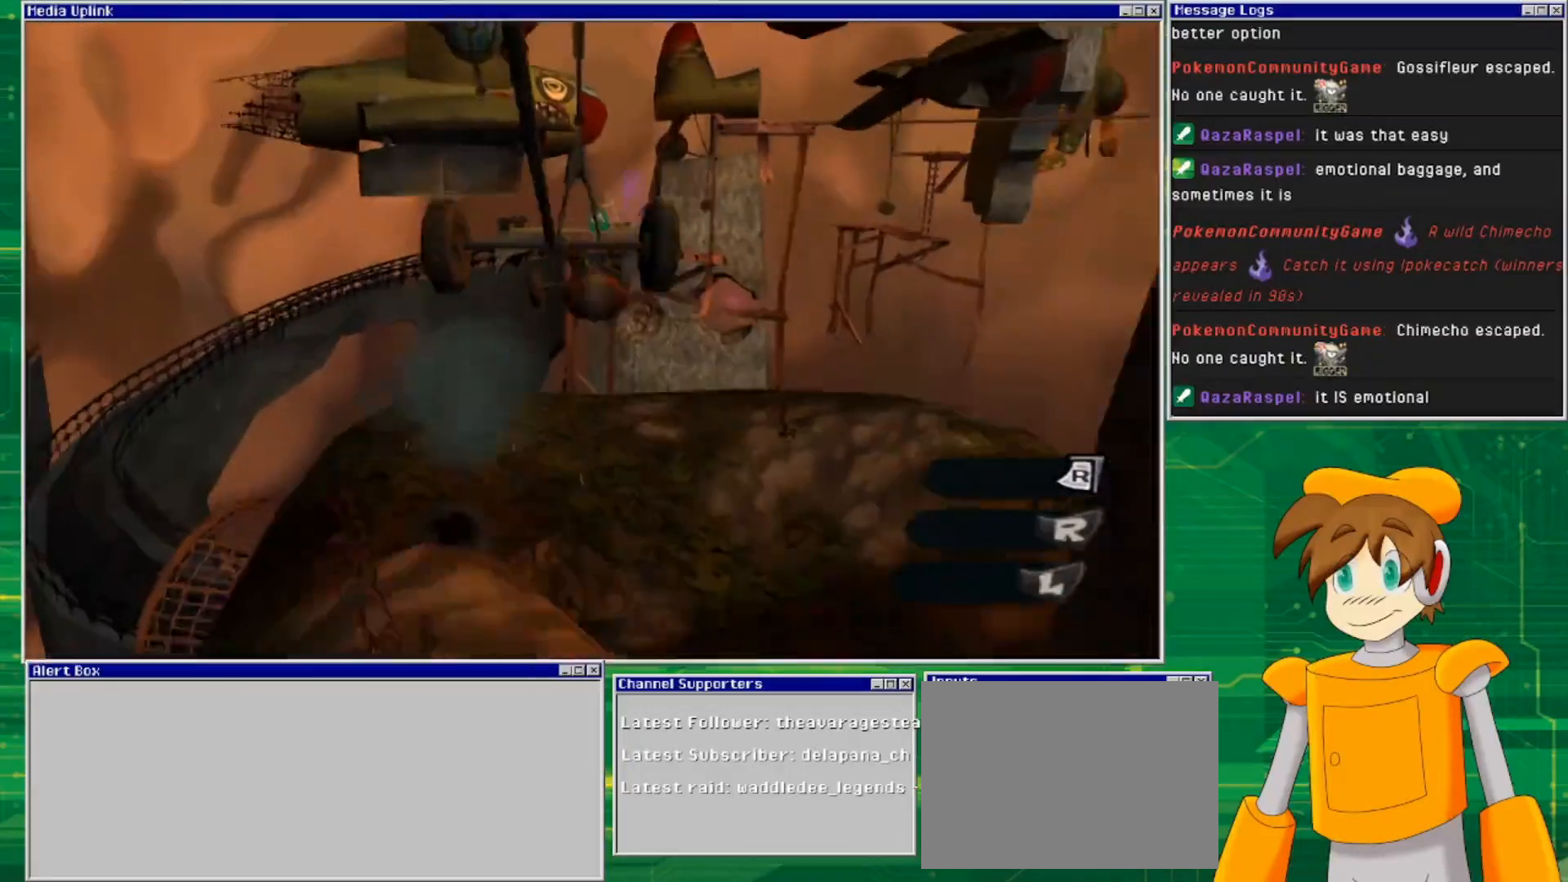
Gameplay with a controller (PlayStation layout); each line is a JSON object with the inputs held at the frame after it. "events" lists button and stick changes between this image and that frame as [ms after this image, input, new state], when the widget could be followed in between. Not read: L2 L3 R2 R3 START.
{"buttons": [], "left_stick": "up", "right_stick": "center", "events": [[400, "CROSS", "up"]]}
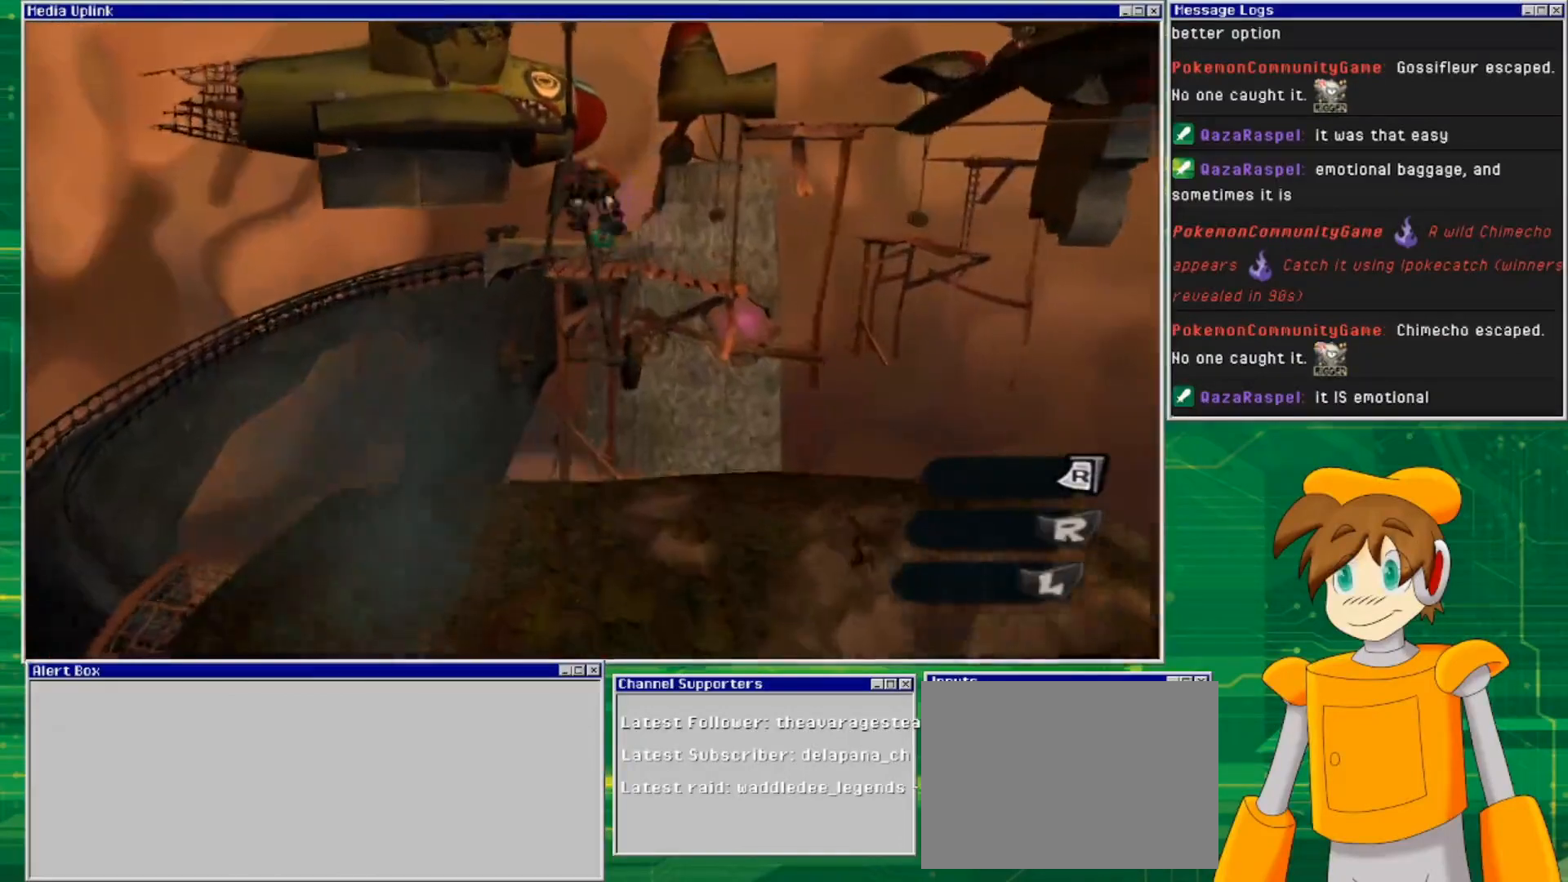
{"buttons": [], "left_stick": "up", "right_stick": "center", "events": []}
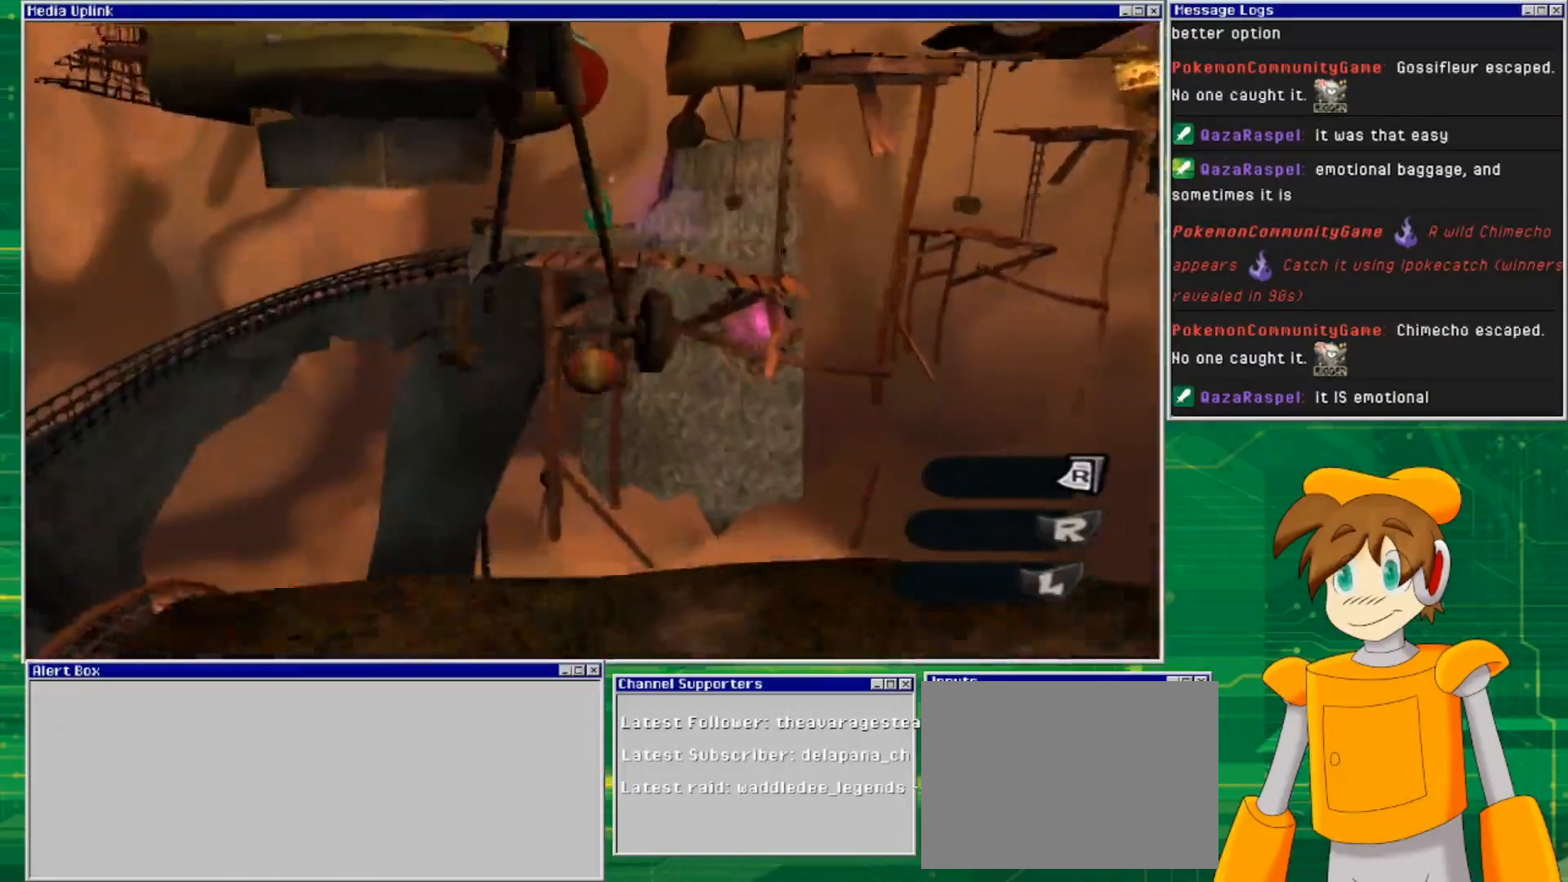
{"buttons": ["CROSS"], "left_stick": "up", "right_stick": "center", "events": [[333, "CROSS", "down"]]}
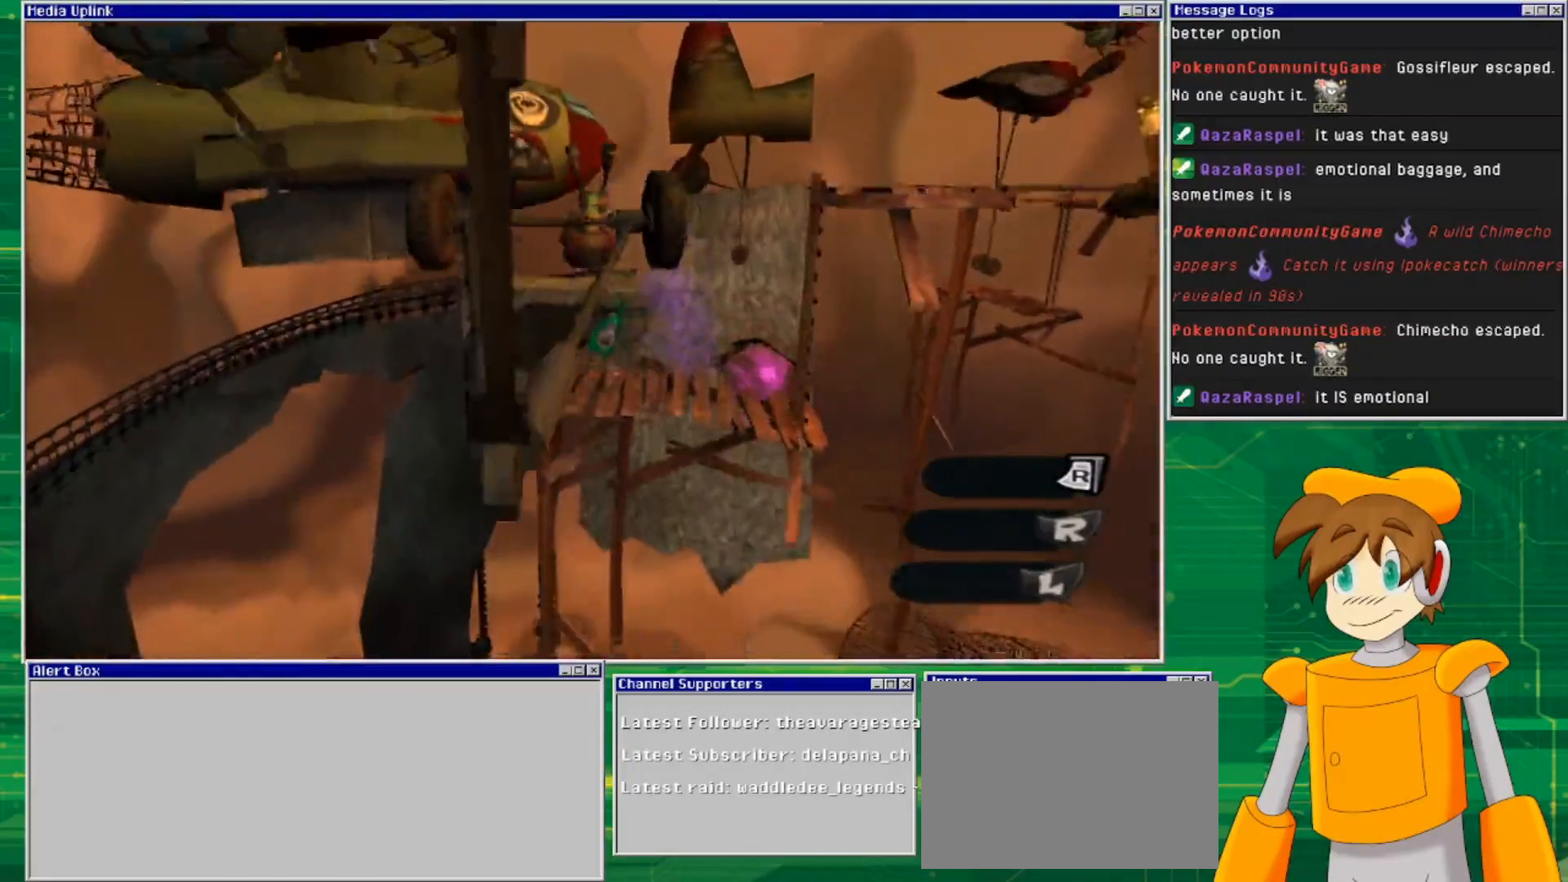
{"buttons": [], "left_stick": "up", "right_stick": "center", "events": [[167, "CROSS", "up"]]}
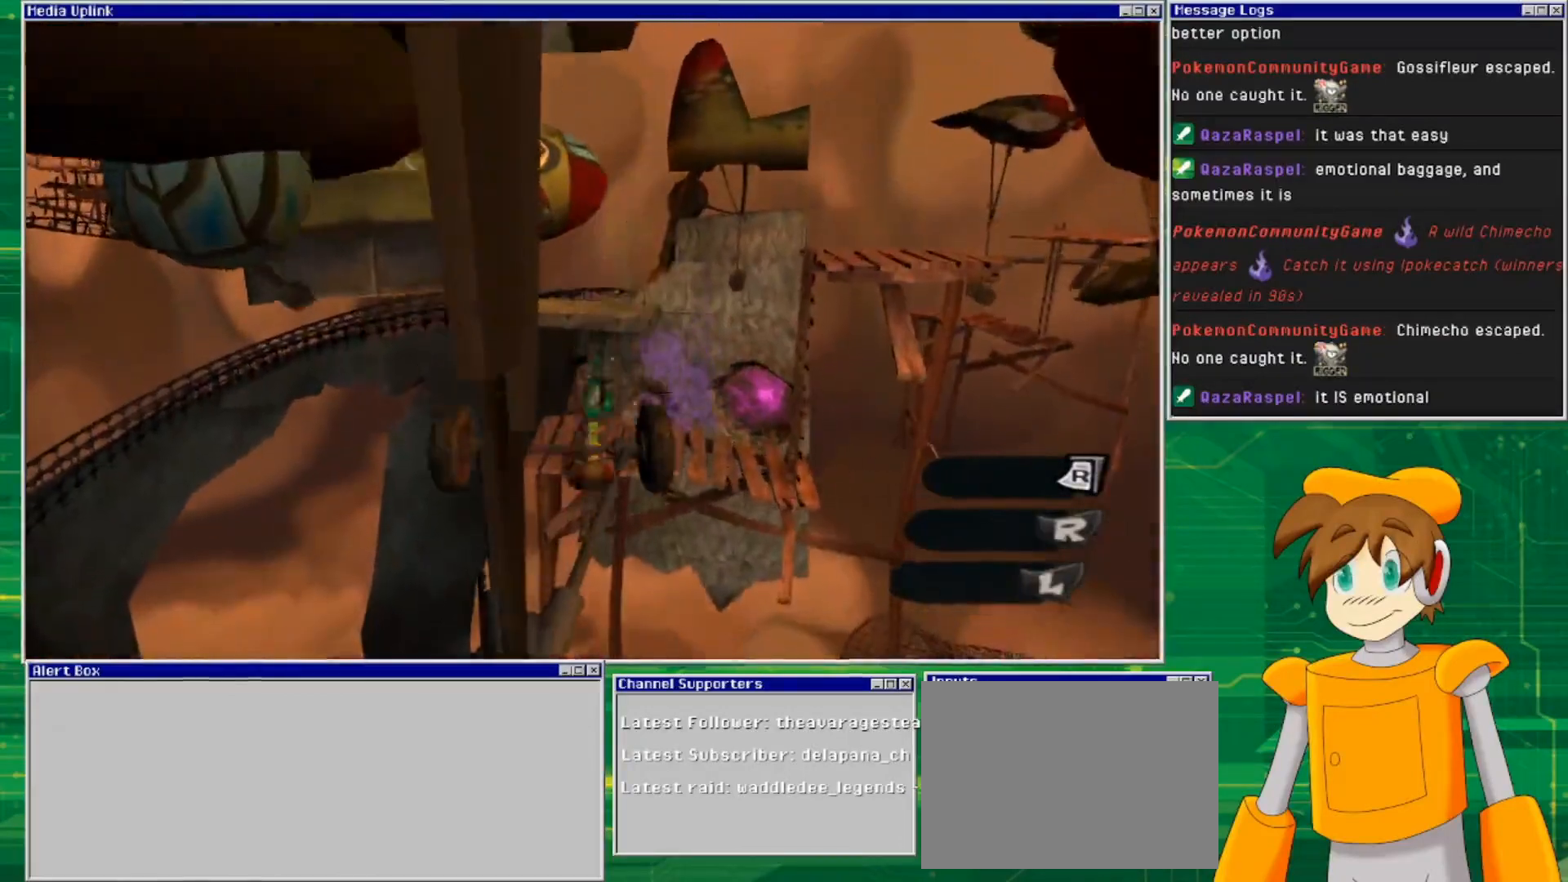
{"buttons": [], "left_stick": "down", "right_stick": "center", "events": [[100, "left_stick", "center"], [167, "left_stick", "down"]]}
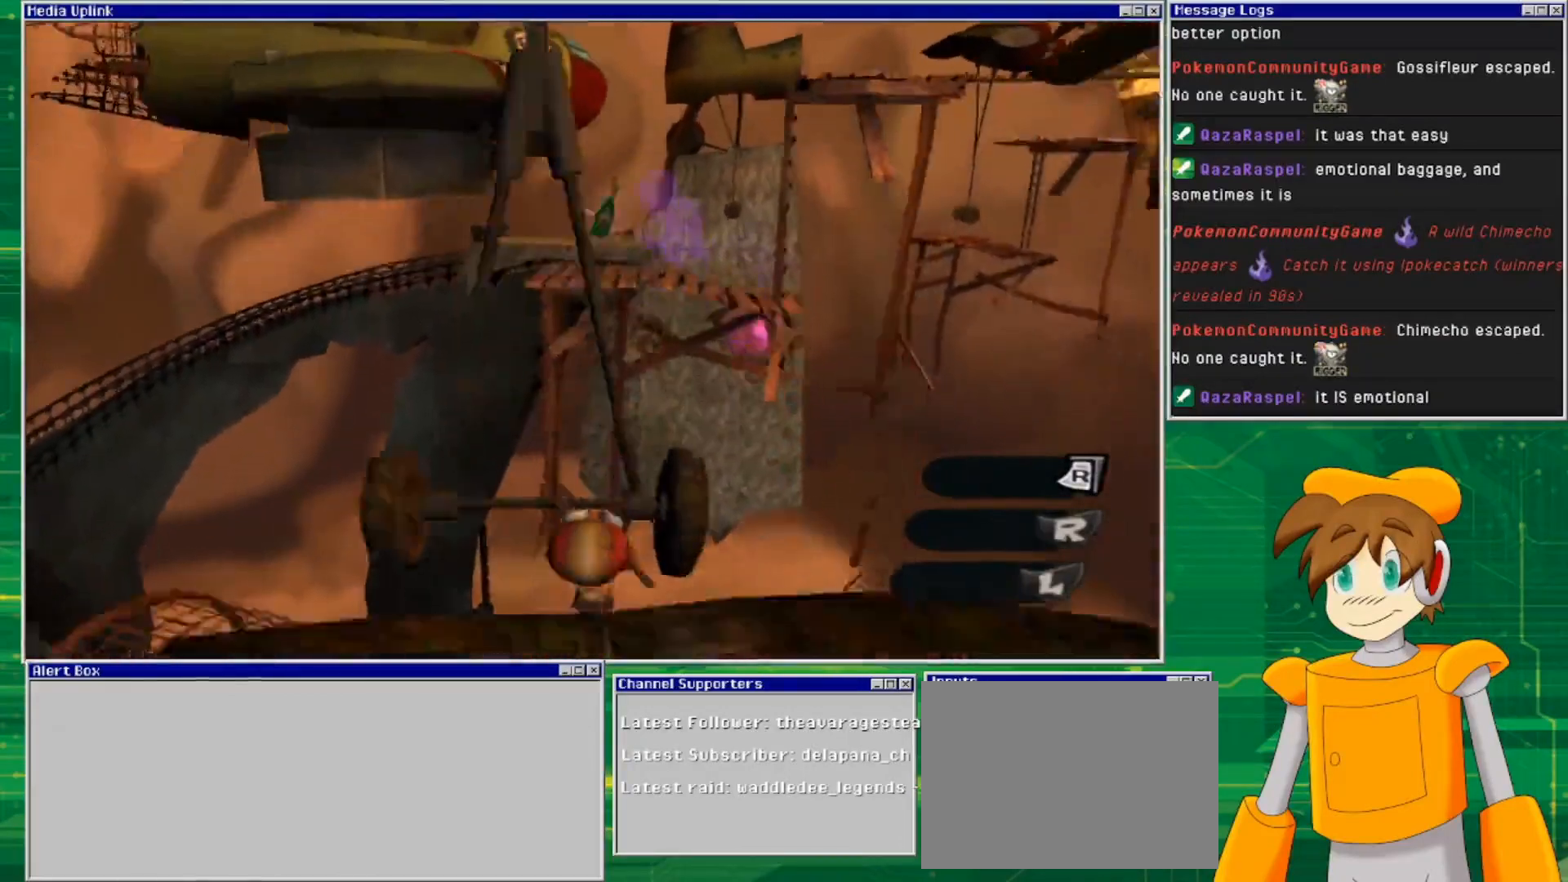
{"buttons": [], "left_stick": "down", "right_stick": "center", "events": []}
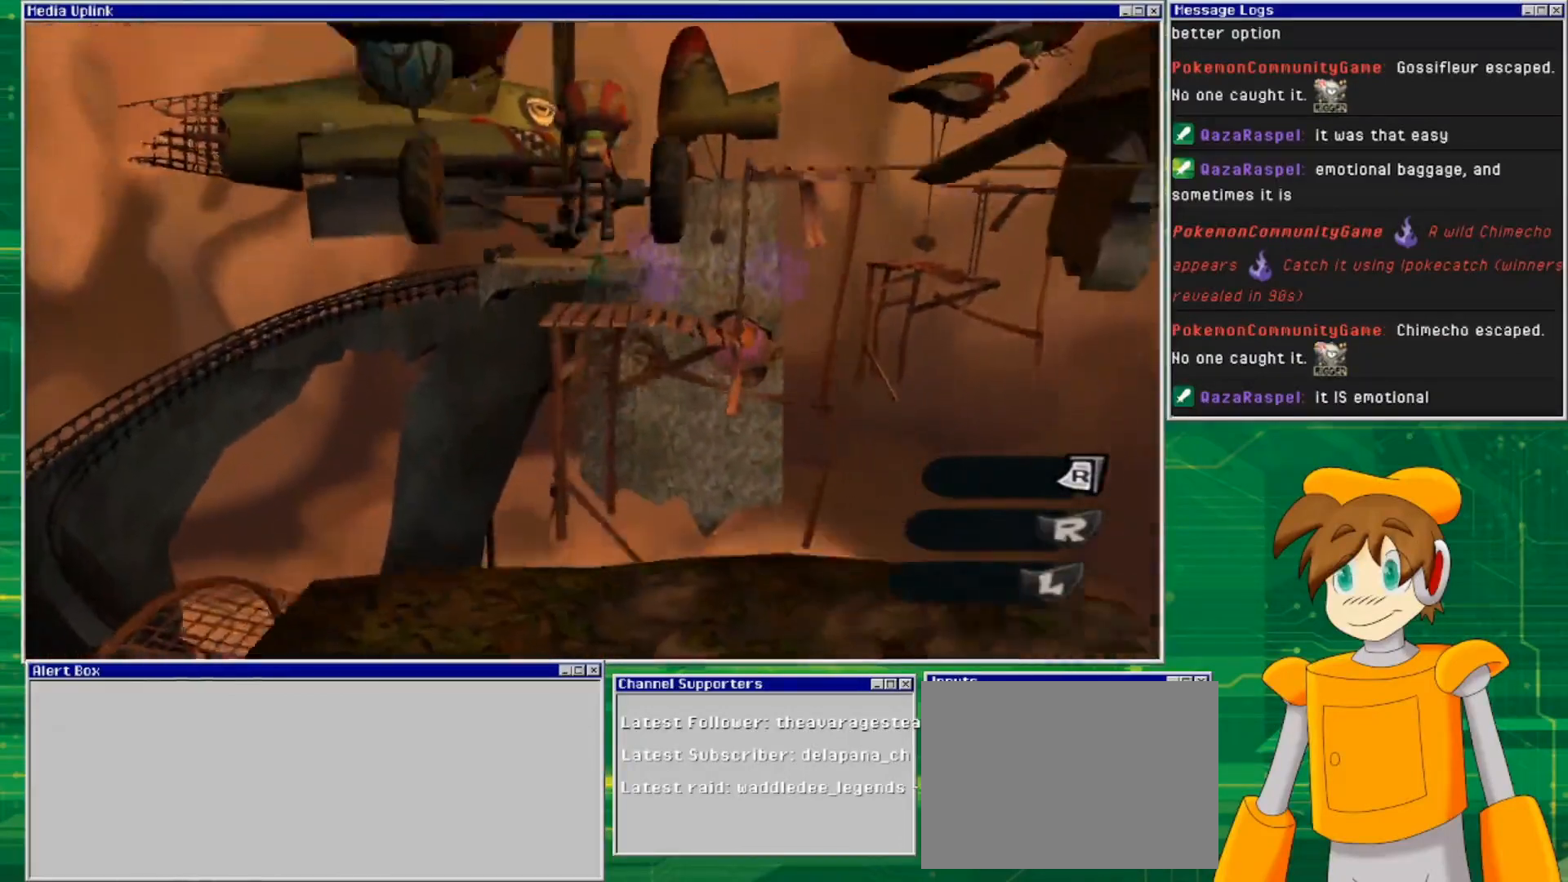
{"buttons": [], "left_stick": "up", "right_stick": "center", "events": [[100, "left_stick", "center"], [467, "left_stick", "up"]]}
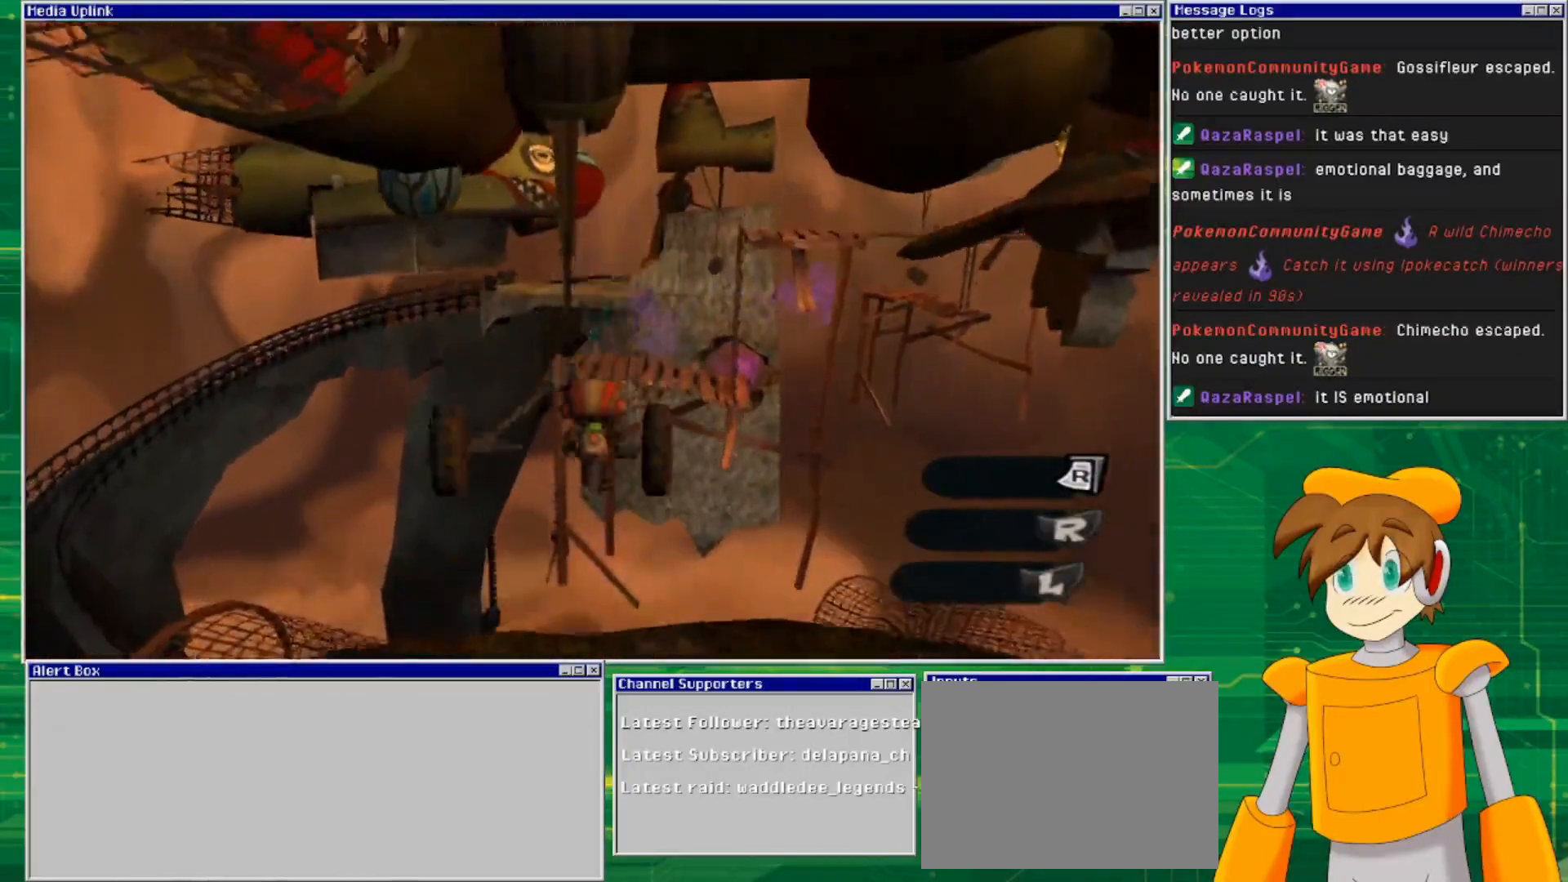
{"buttons": [], "left_stick": "up", "right_stick": "center", "events": []}
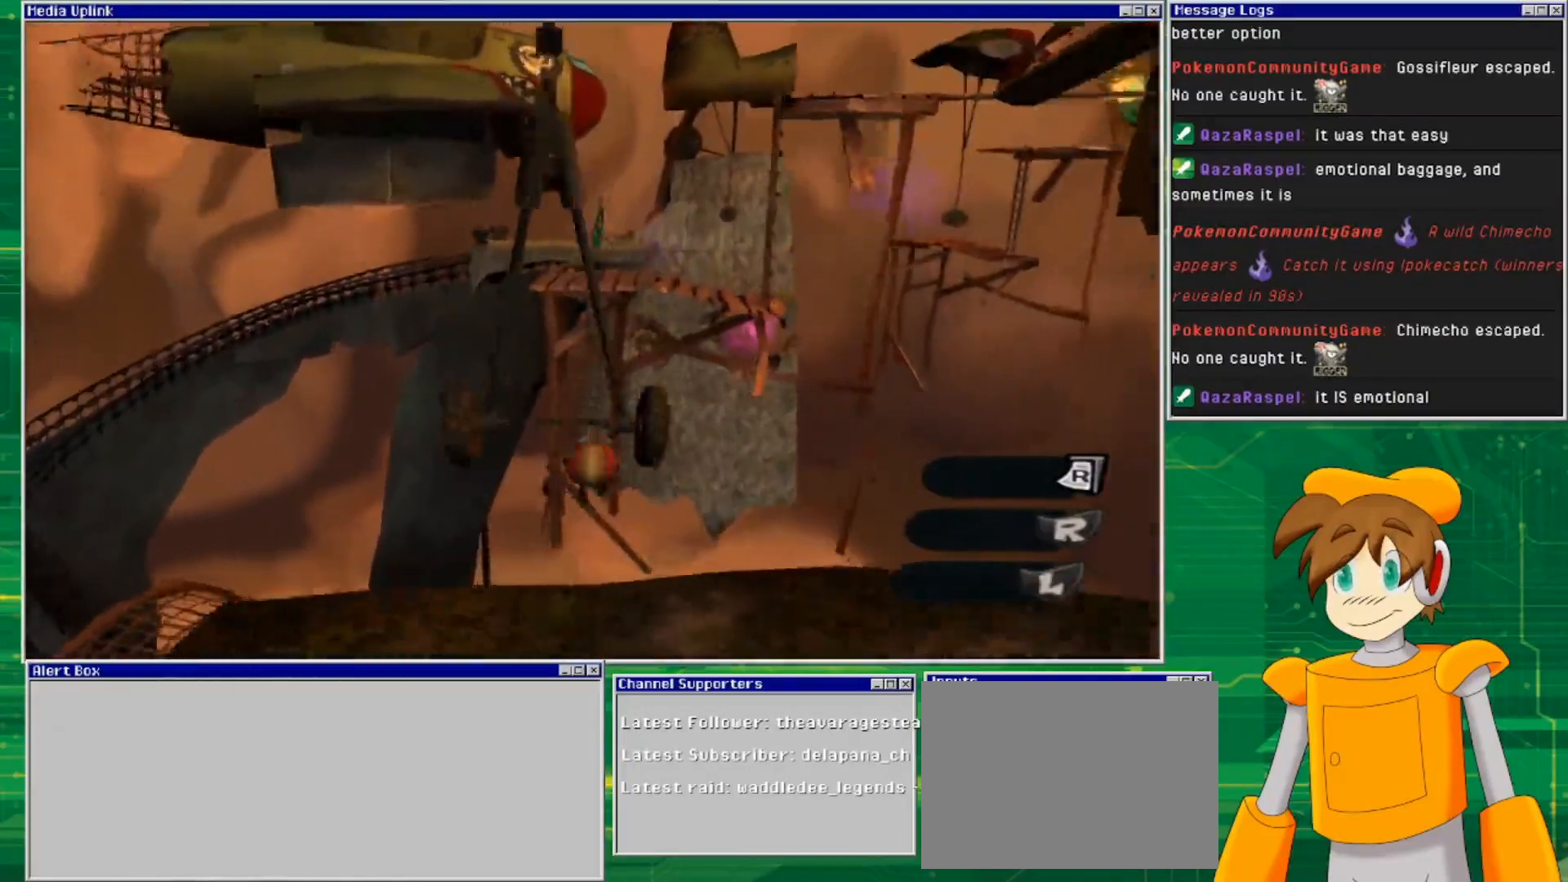
{"buttons": ["CROSS"], "left_stick": "up", "right_stick": "center", "events": [[333, "CROSS", "down"]]}
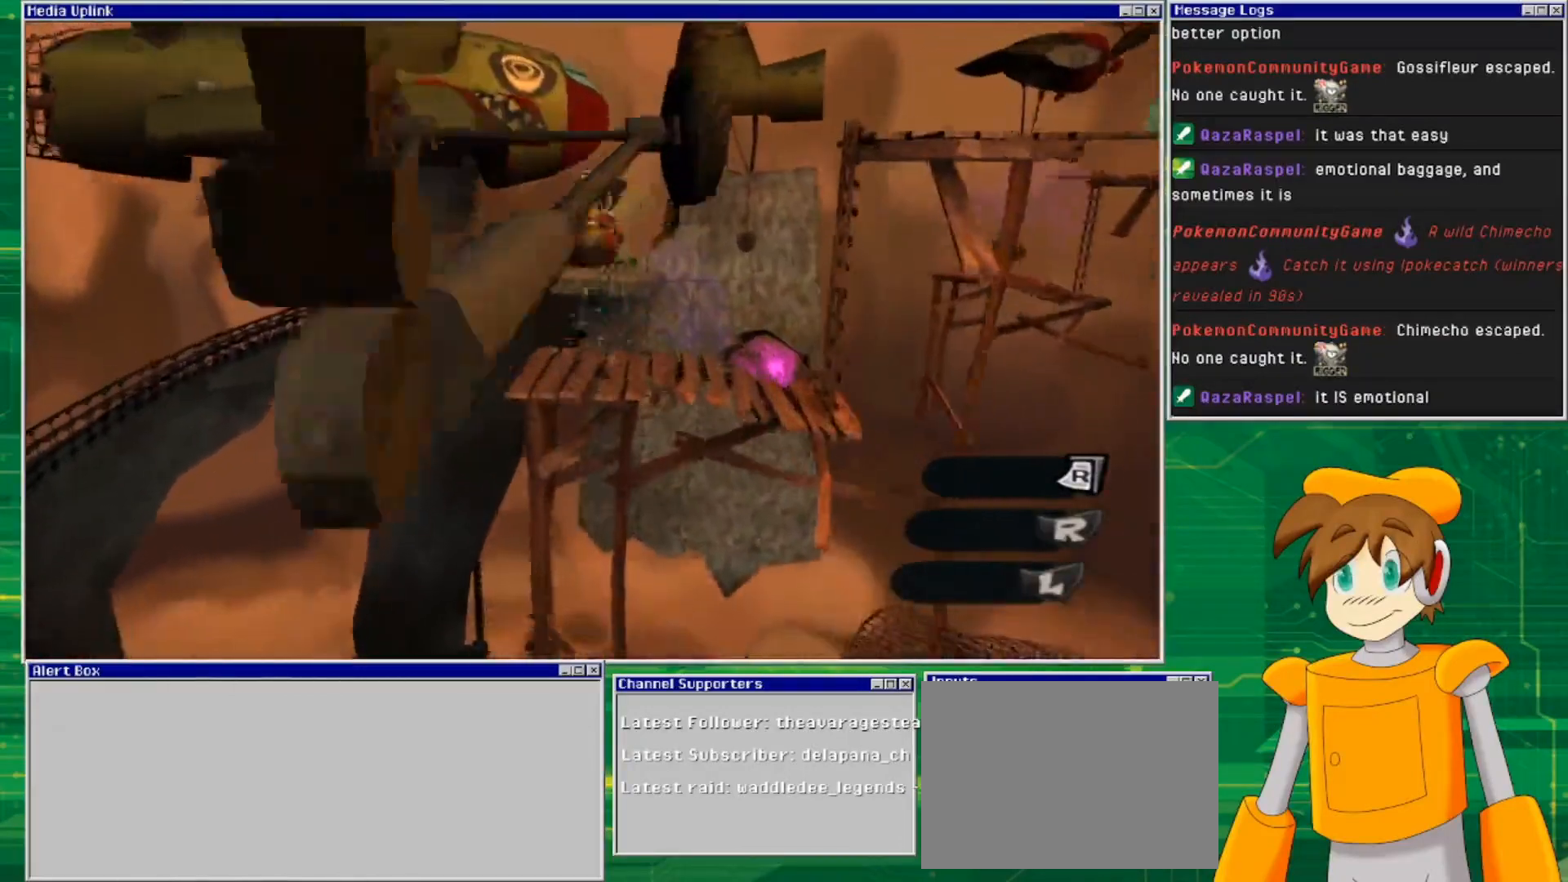
{"buttons": [], "left_stick": "center", "right_stick": "center", "events": [[100, "CROSS", "up"], [267, "left_stick", "center"]]}
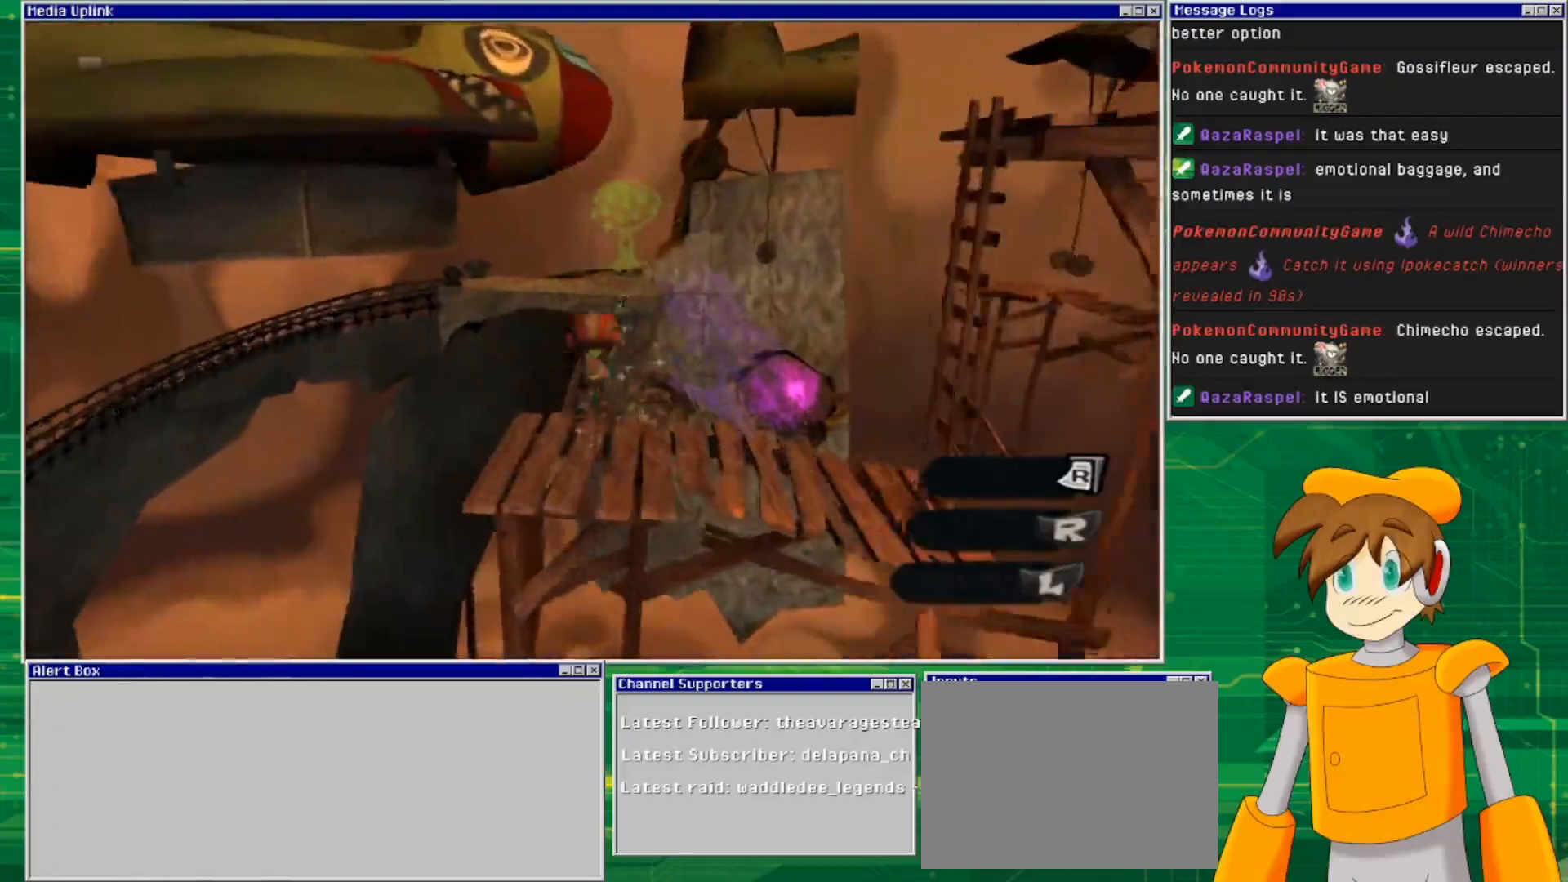
{"buttons": [], "left_stick": "center", "right_stick": "center", "events": []}
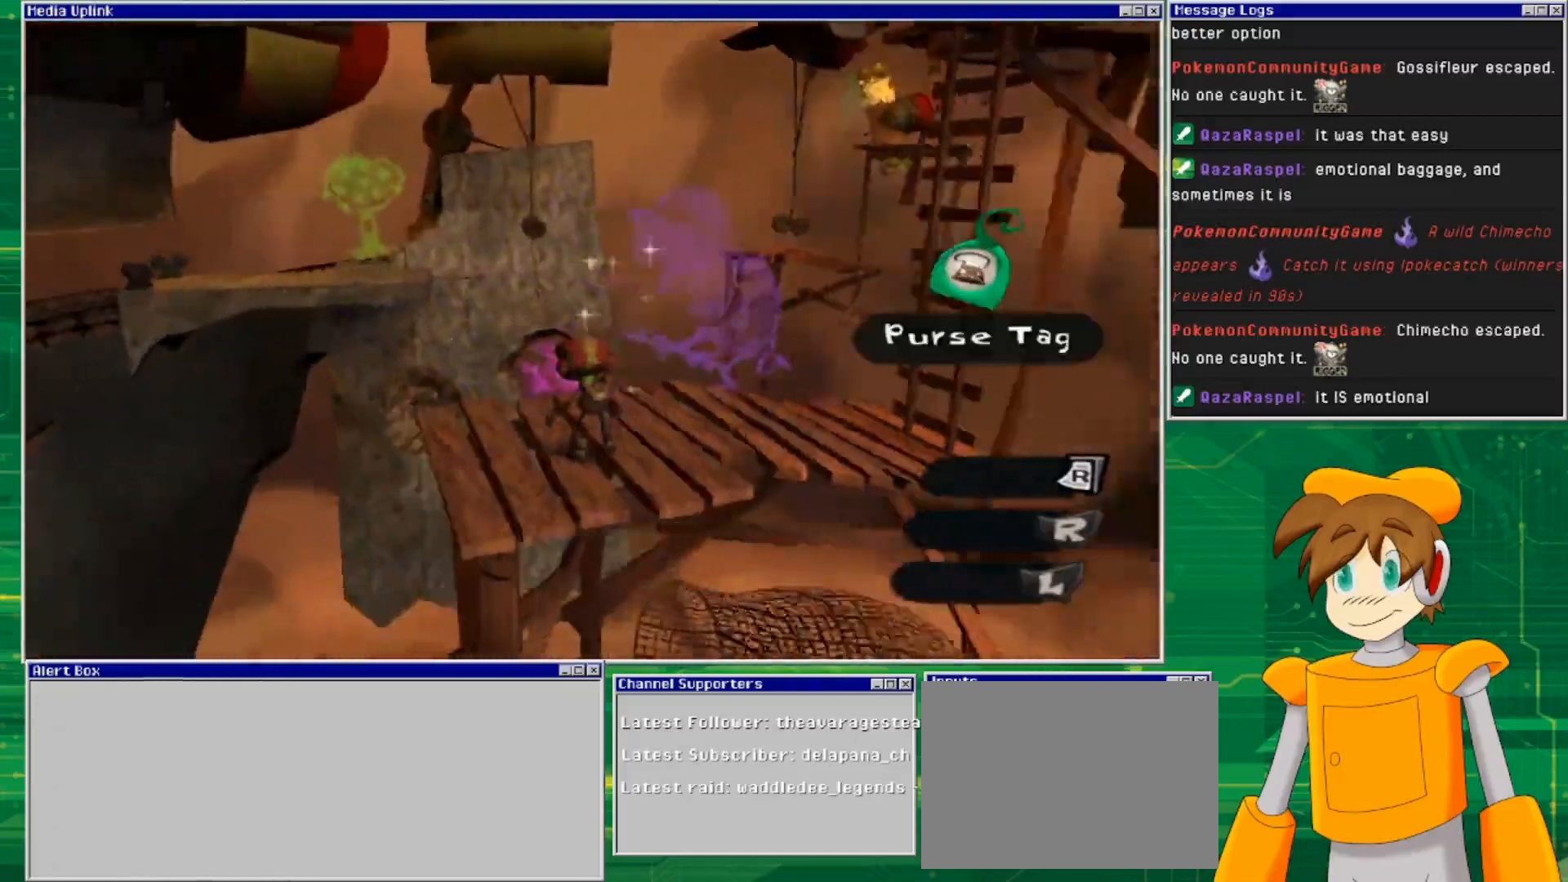
{"buttons": [], "left_stick": "up", "right_stick": "center", "events": [[33, "right_stick", "right"], [333, "right_stick", "center"], [367, "left_stick", "up"]]}
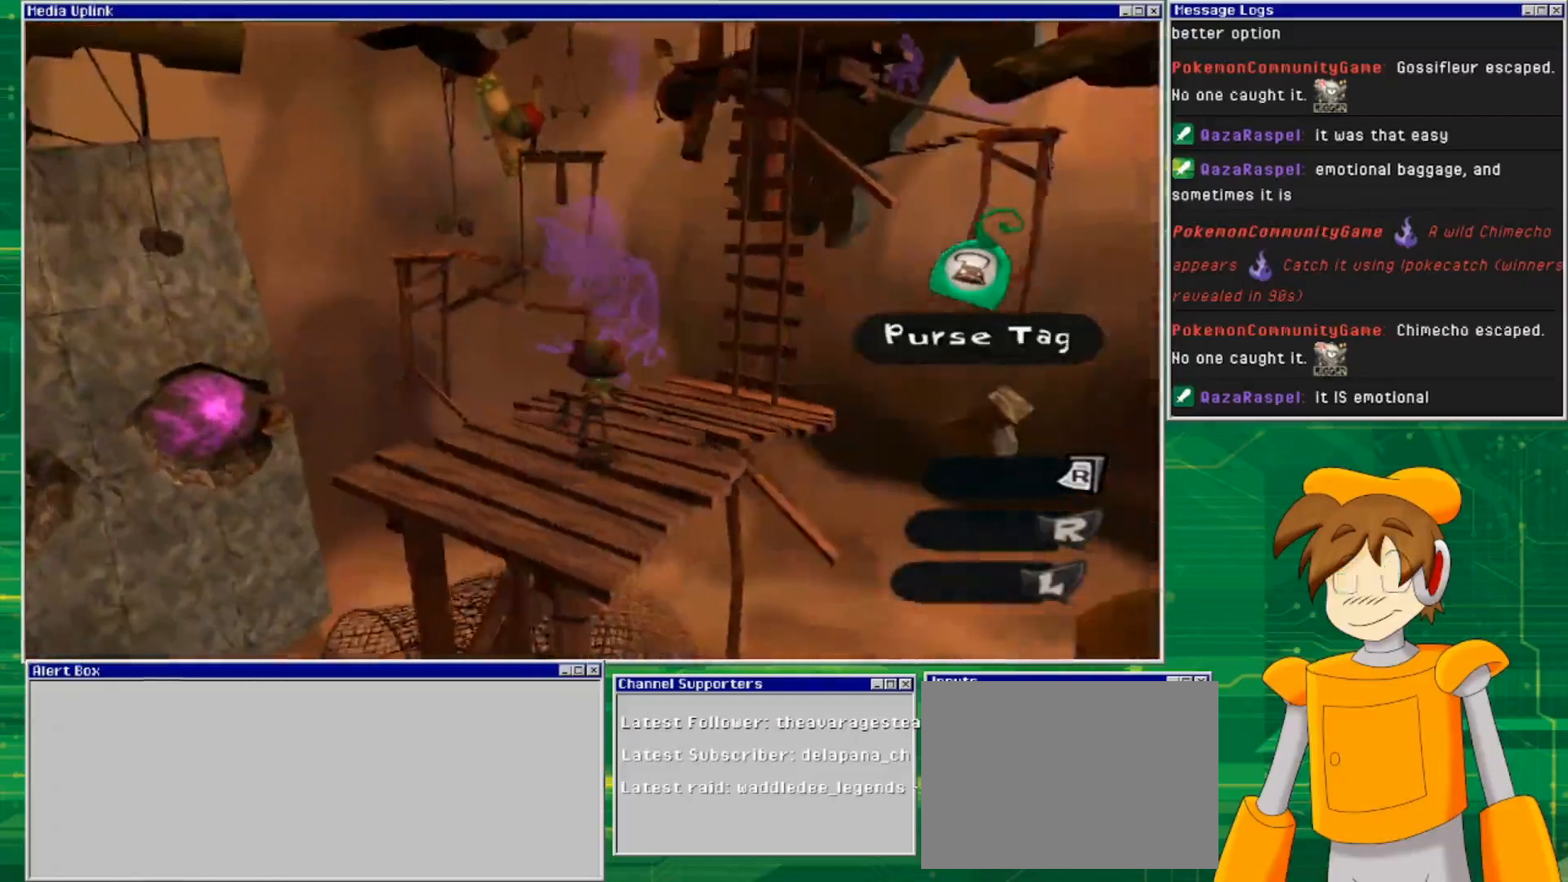
{"buttons": [], "left_stick": "center", "right_stick": "right", "events": [[233, "left_stick", "center"], [333, "right_stick", "right"]]}
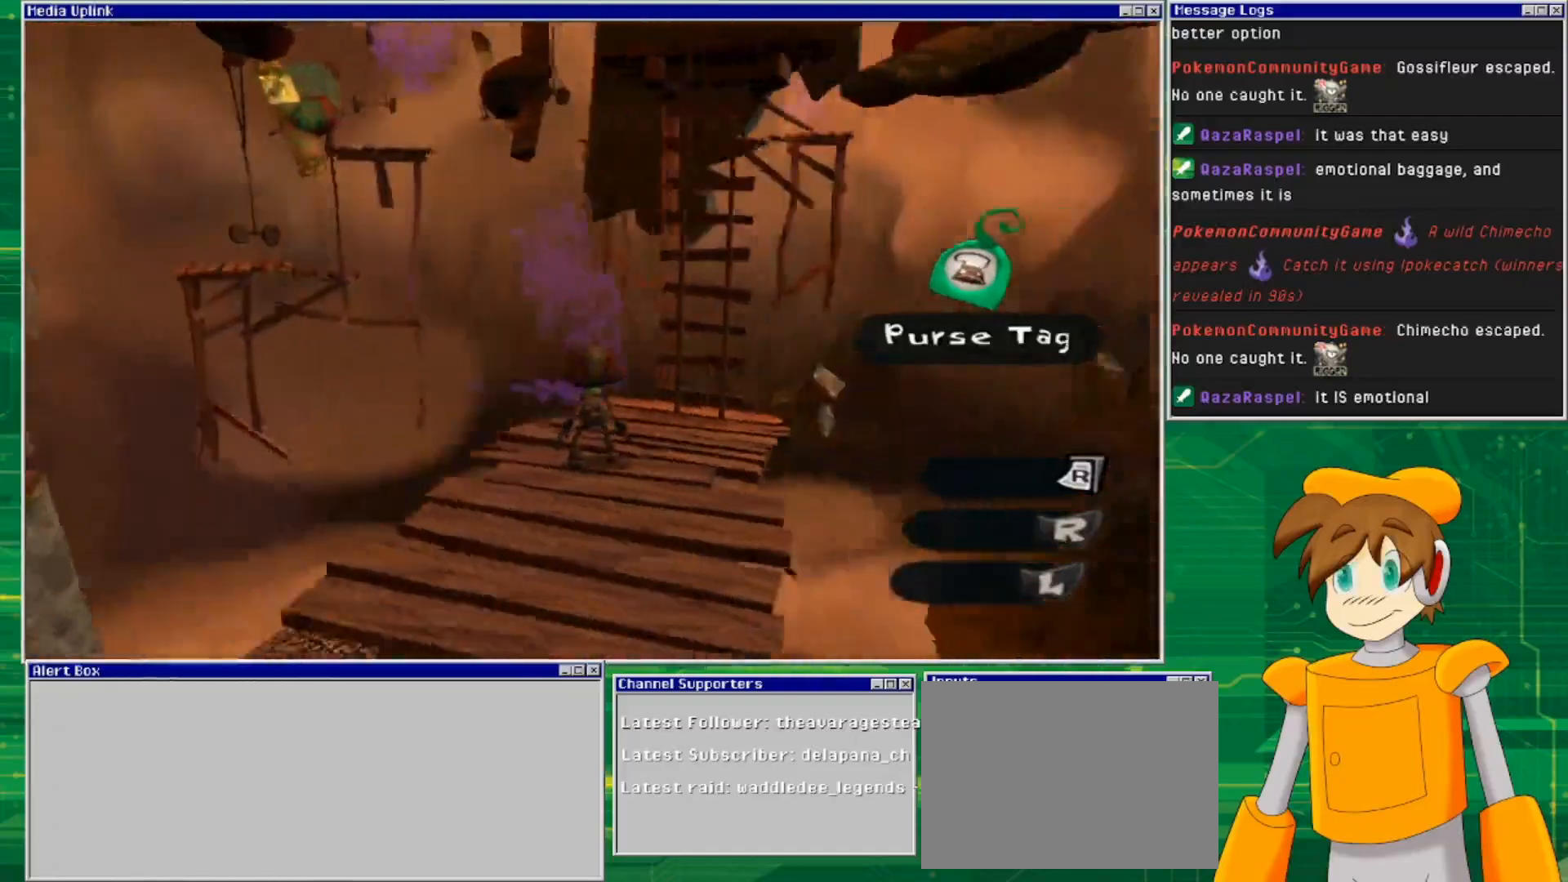
{"buttons": [], "left_stick": "center", "right_stick": "right", "events": [[67, "left_stick", "up"], [100, "right_stick", "center"], [233, "left_stick", "center"], [433, "right_stick", "right"]]}
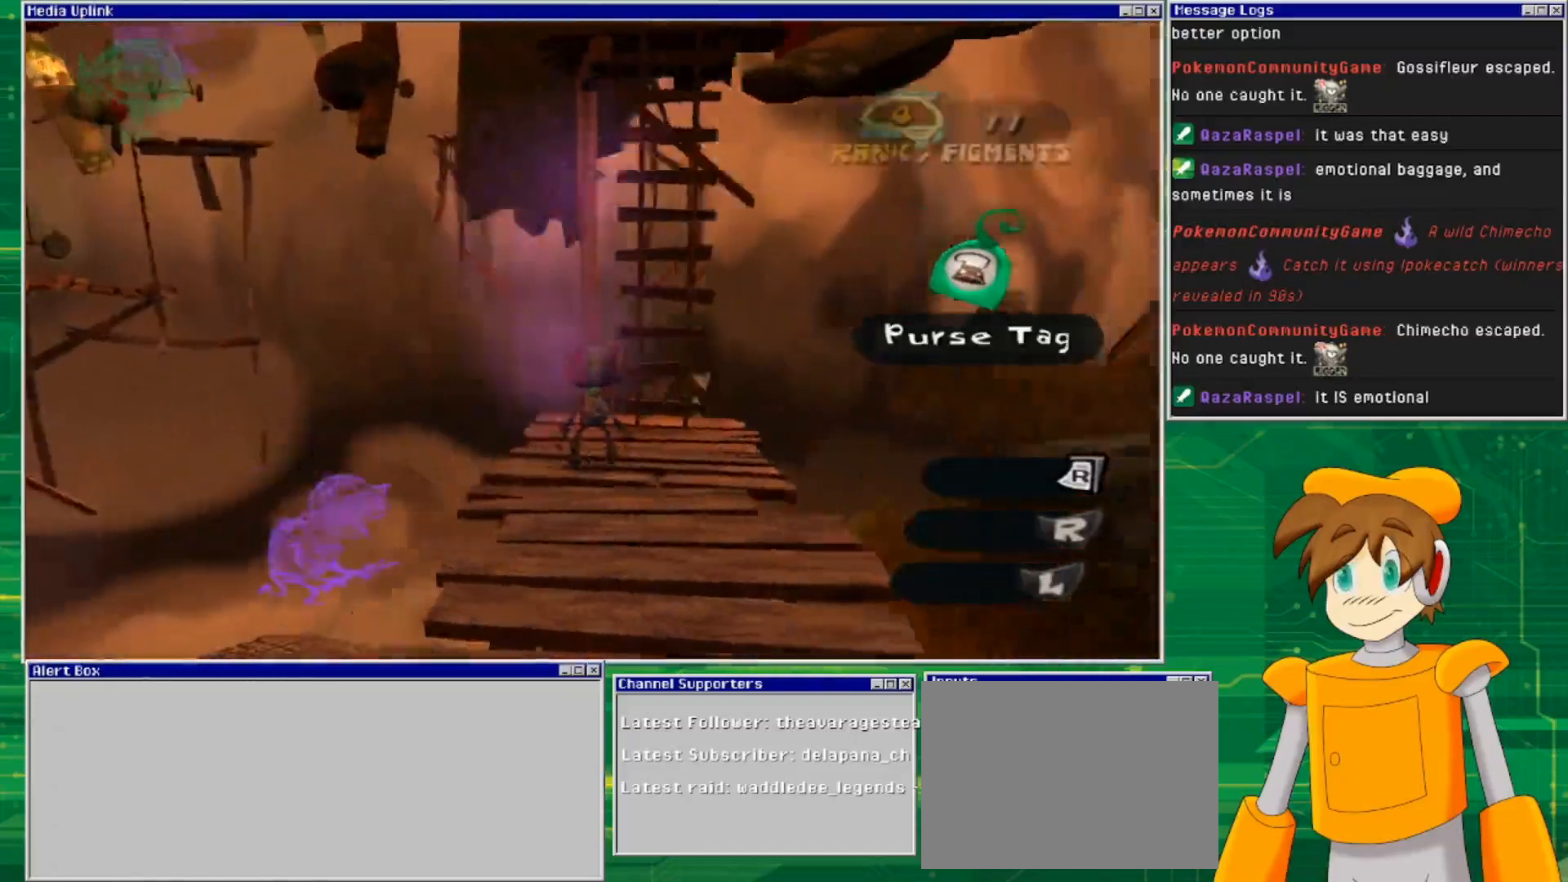
{"buttons": [], "left_stick": "center", "right_stick": "center", "events": [[133, "right_stick", "center"], [300, "right_stick", "right"], [467, "right_stick", "center"]]}
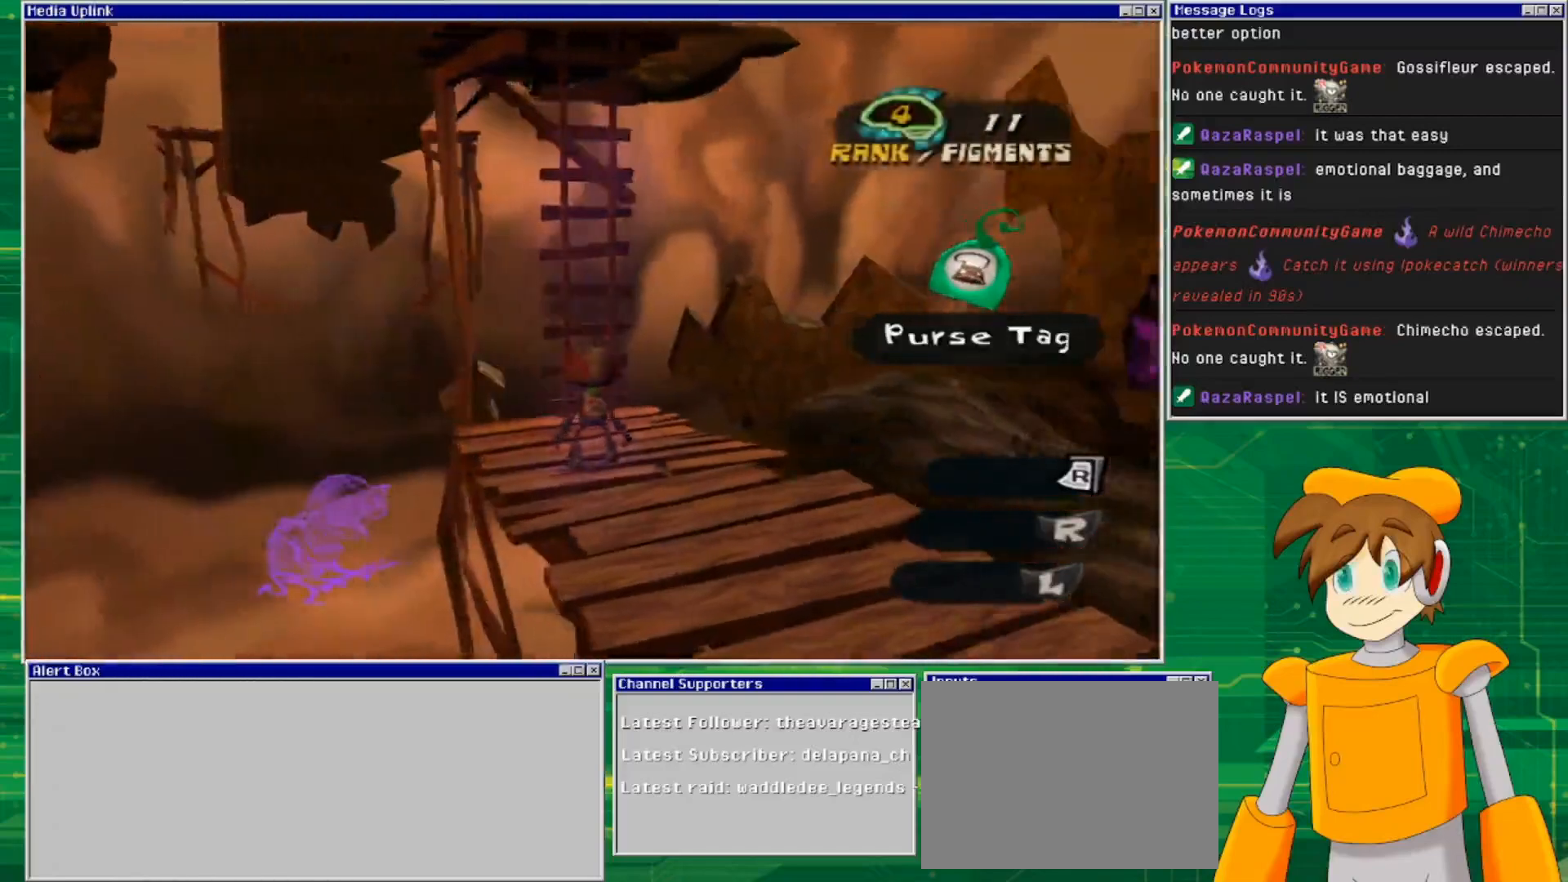
{"buttons": [], "left_stick": "center", "right_stick": "up-right", "events": [[100, "right_stick", "right"], [167, "left_stick", "down-right"], [367, "left_stick", "center"], [467, "right_stick", "up-right"]]}
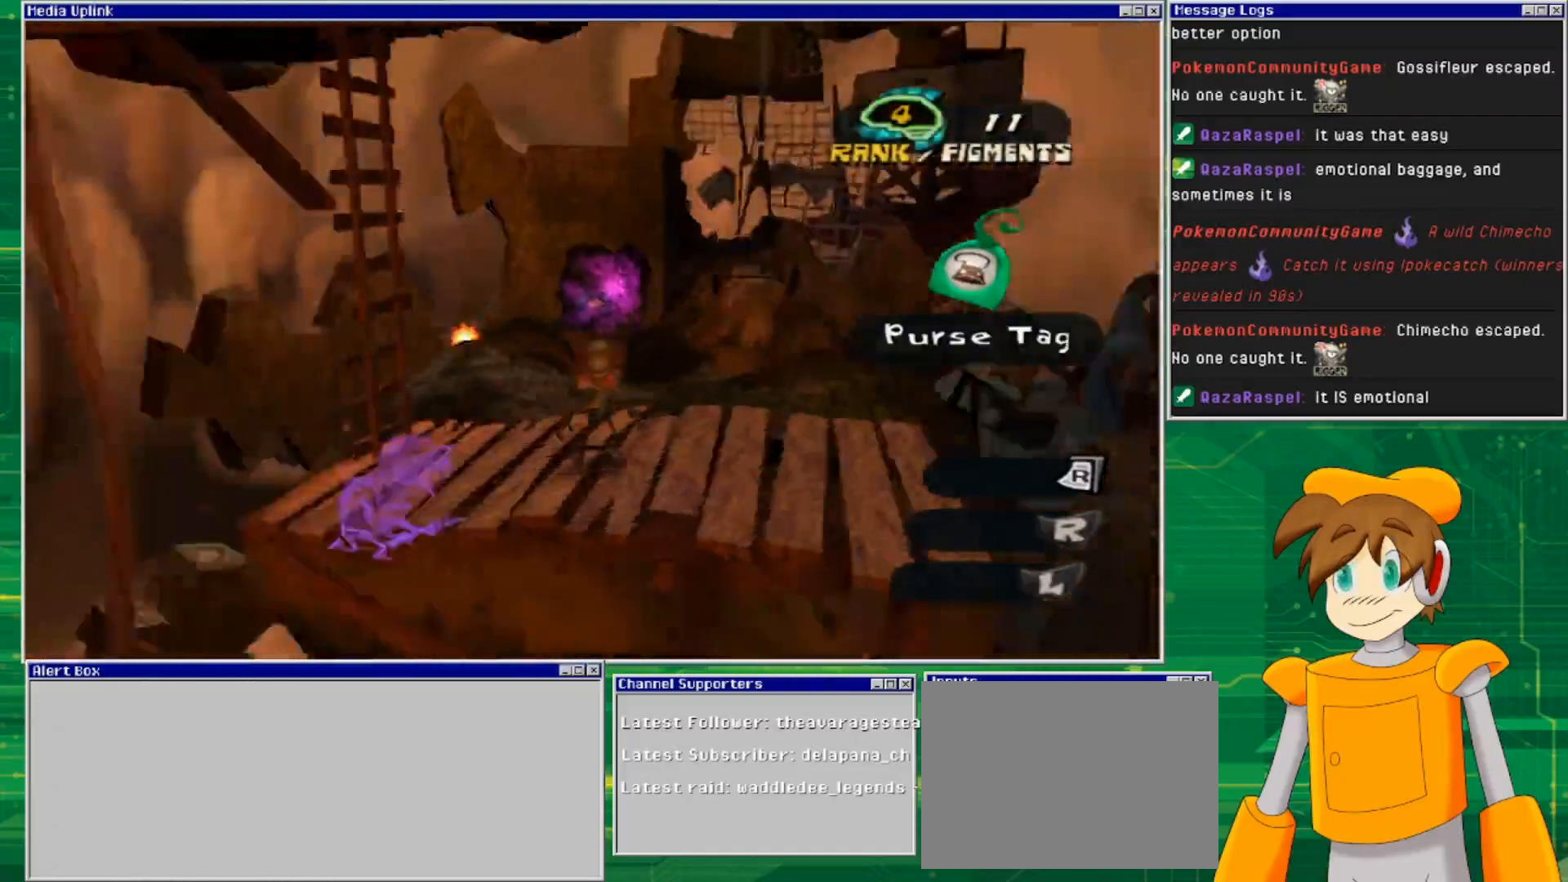
{"buttons": [], "left_stick": "center", "right_stick": "center", "events": [[333, "right_stick", "center"]]}
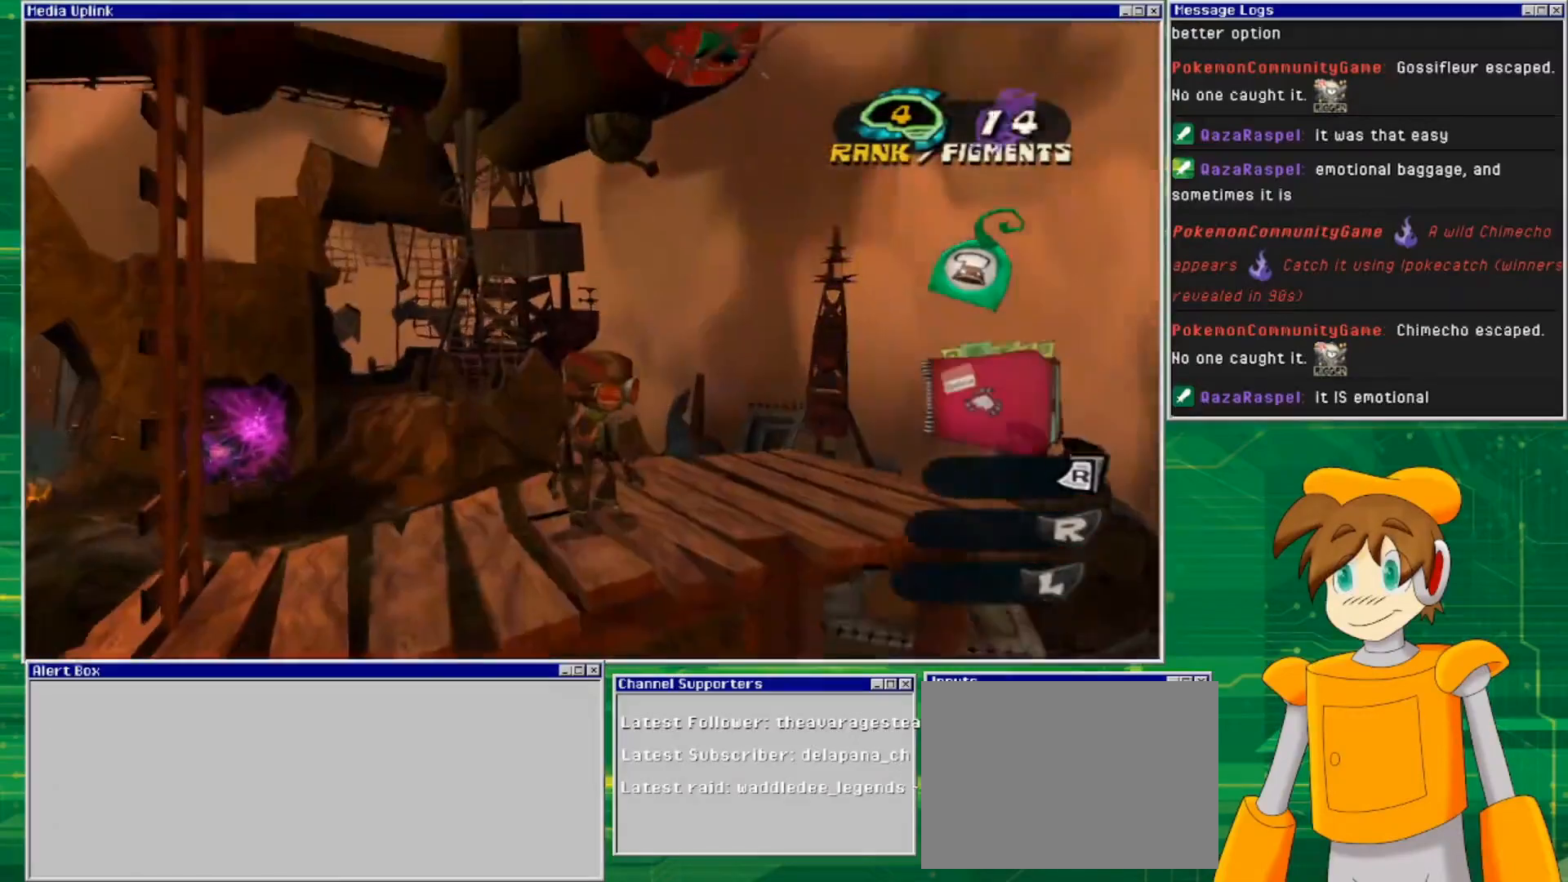
{"buttons": [], "left_stick": "center", "right_stick": "up", "events": [[200, "right_stick", "up"]]}
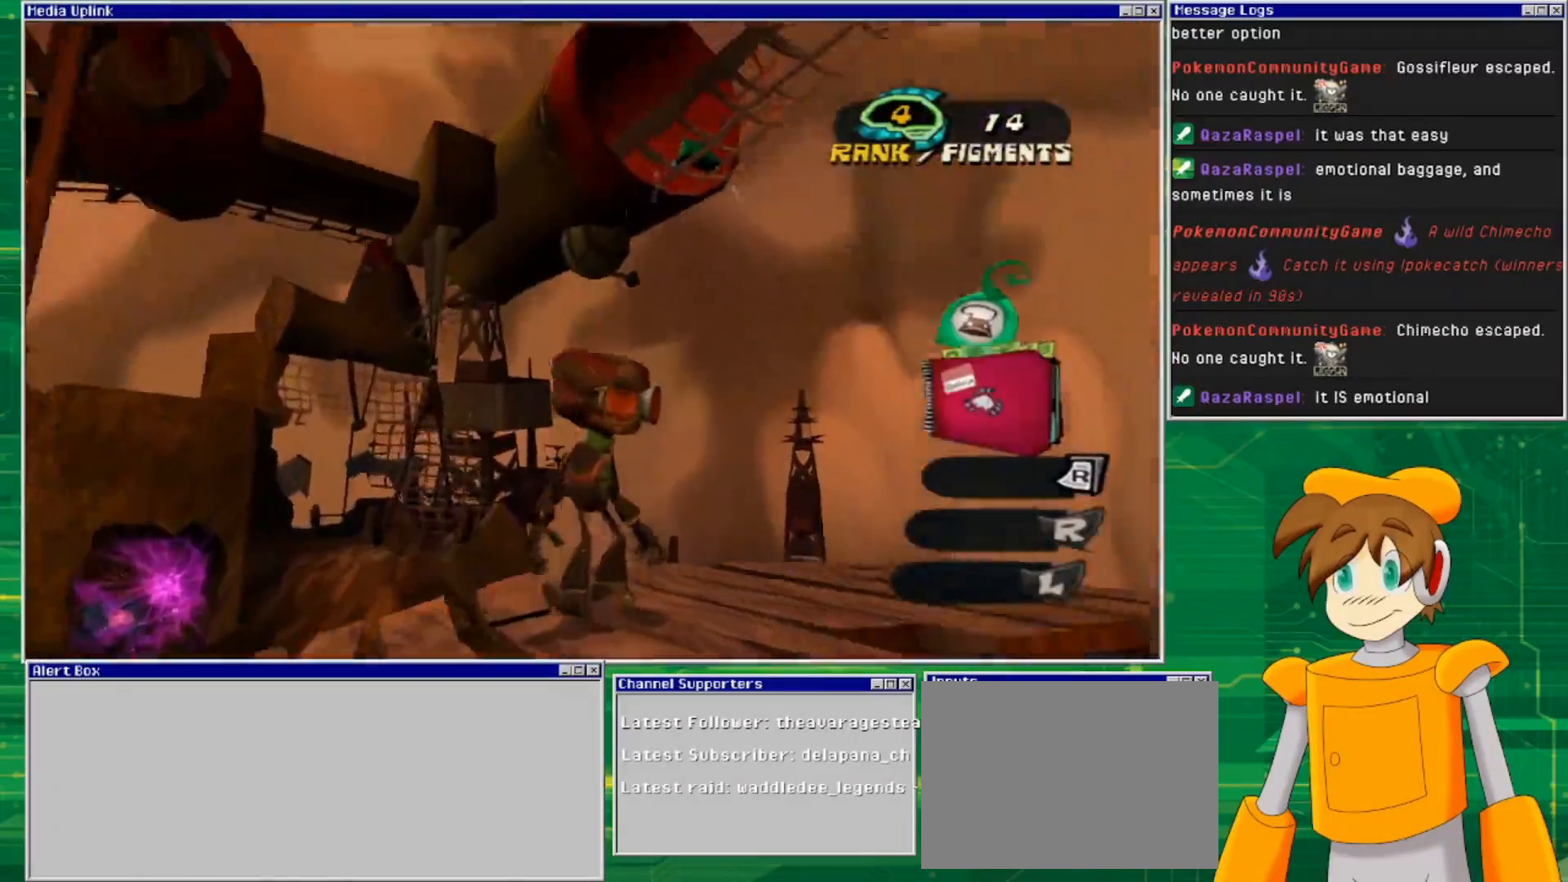
{"buttons": [], "left_stick": "center", "right_stick": "center", "events": [[133, "right_stick", "center"]]}
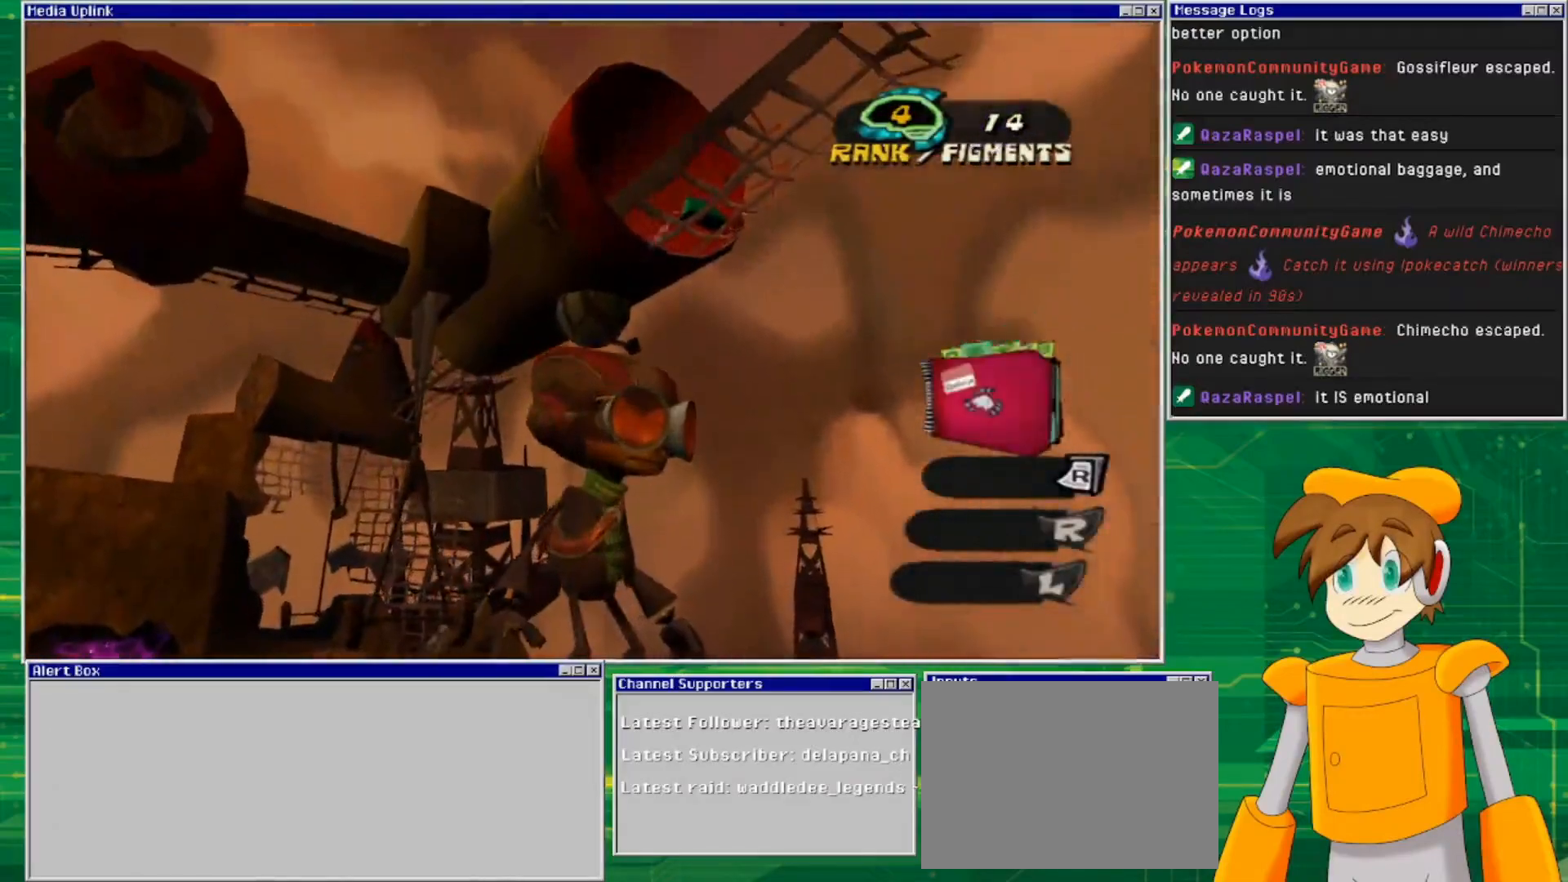
{"buttons": [], "left_stick": "center", "right_stick": "center", "events": []}
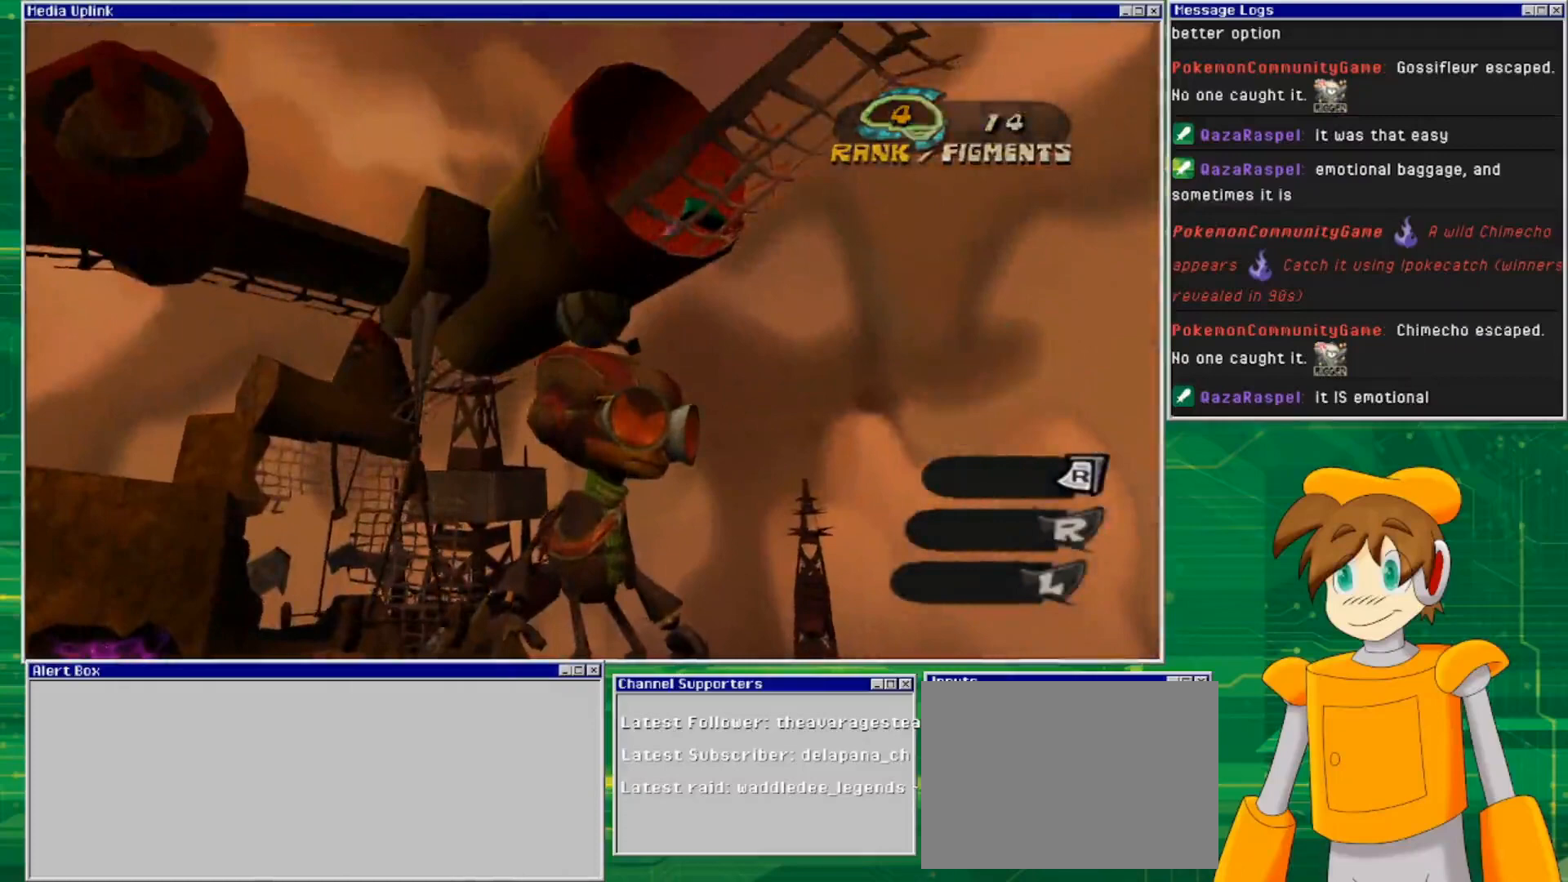
{"buttons": [], "left_stick": "center", "right_stick": "down-left", "events": [[167, "right_stick", "down-left"]]}
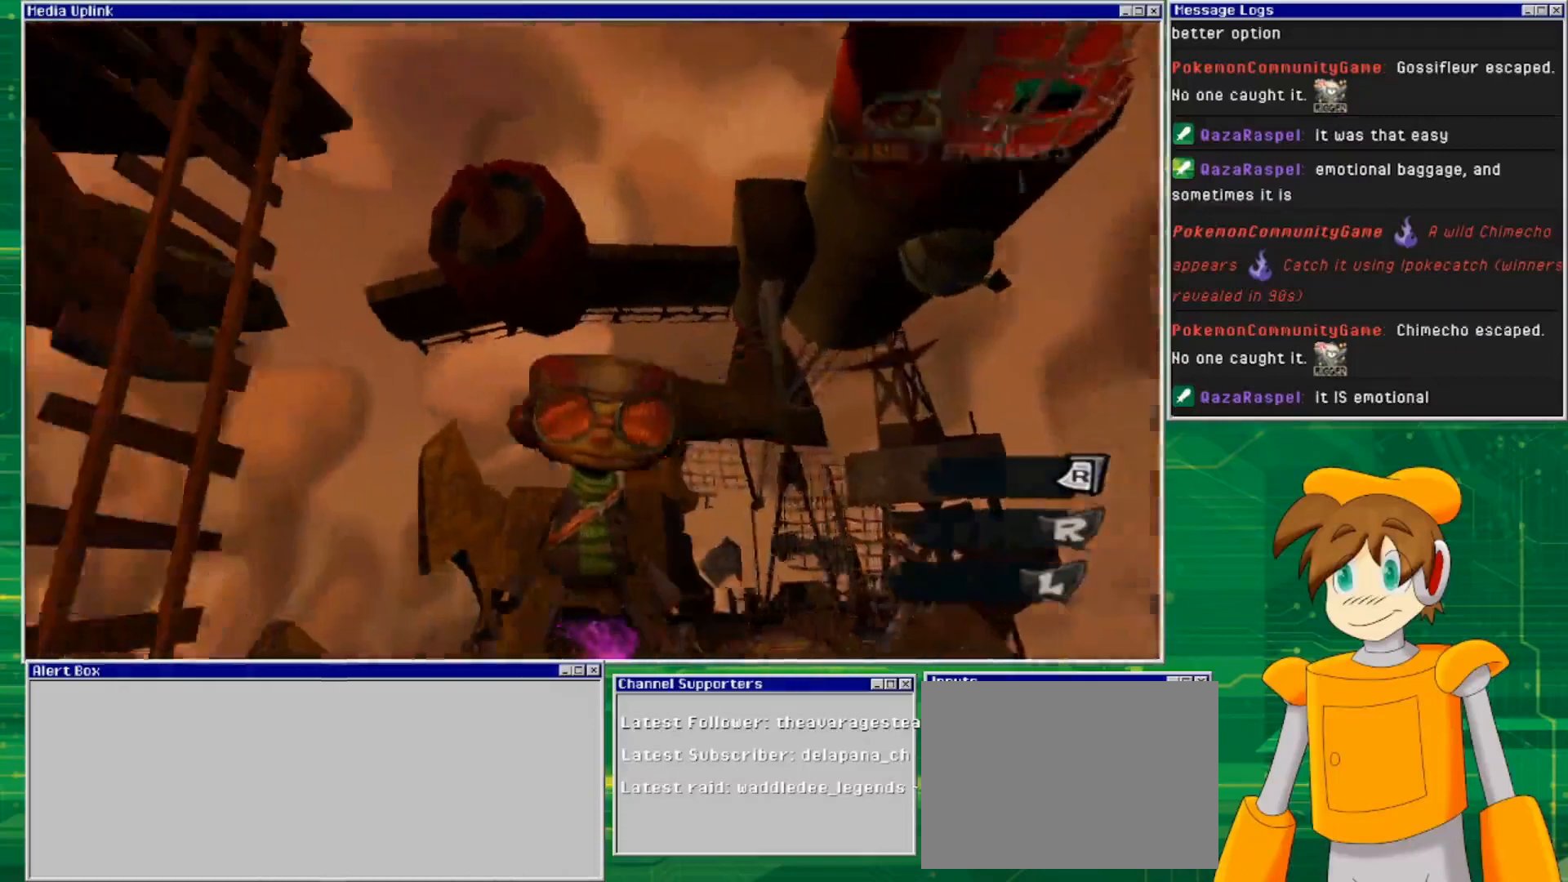
{"buttons": [], "left_stick": "center", "right_stick": "center", "events": [[467, "right_stick", "center"]]}
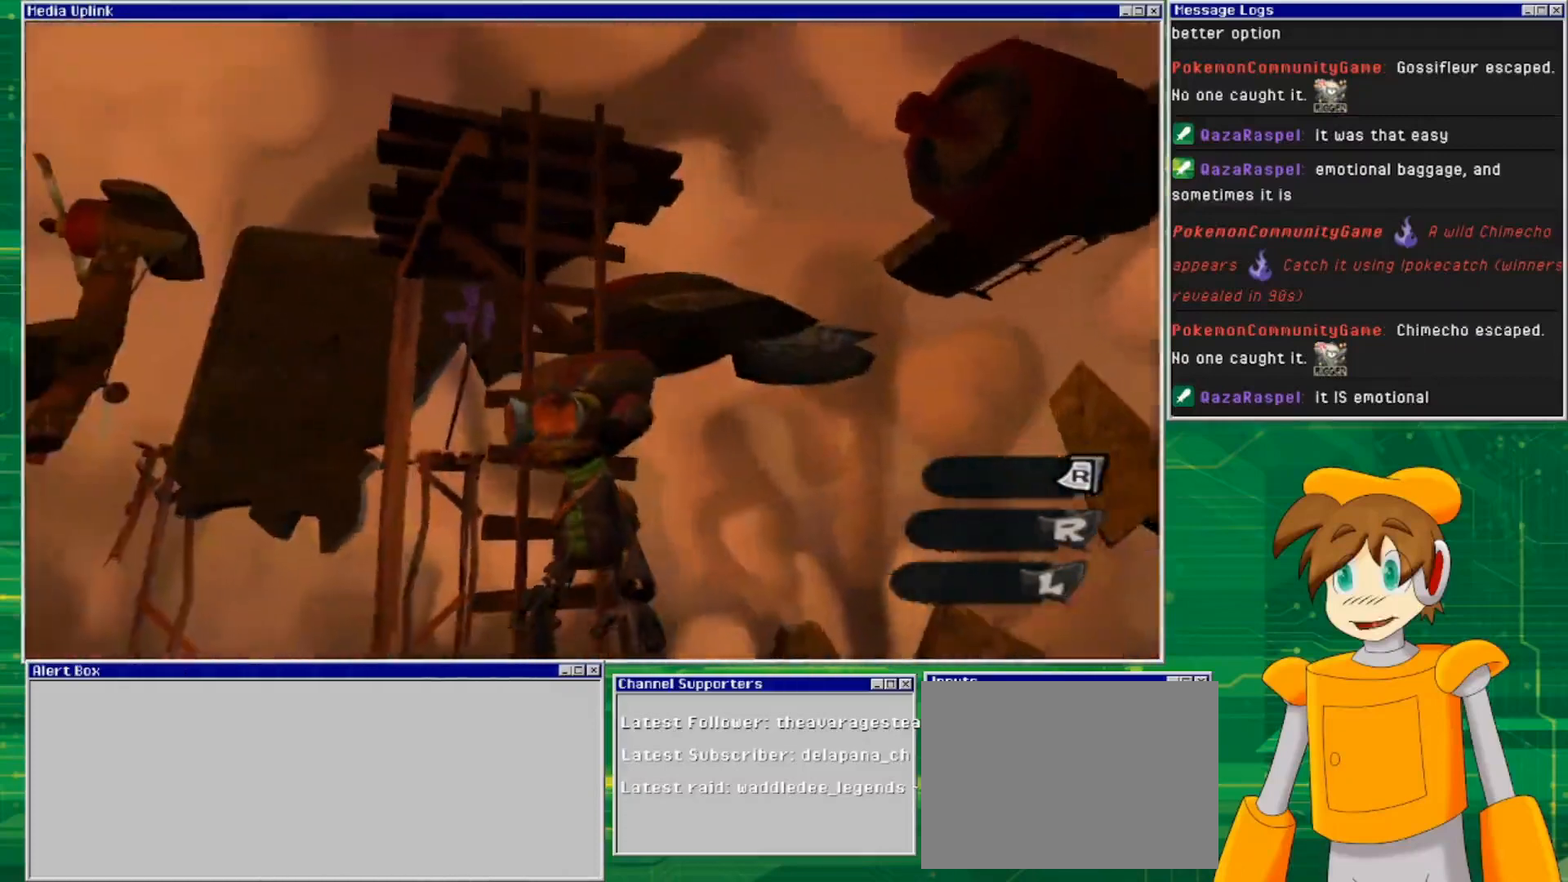
{"buttons": ["CROSS"], "left_stick": "up", "right_stick": "center", "events": [[100, "left_stick", "up"], [133, "CROSS", "down"]]}
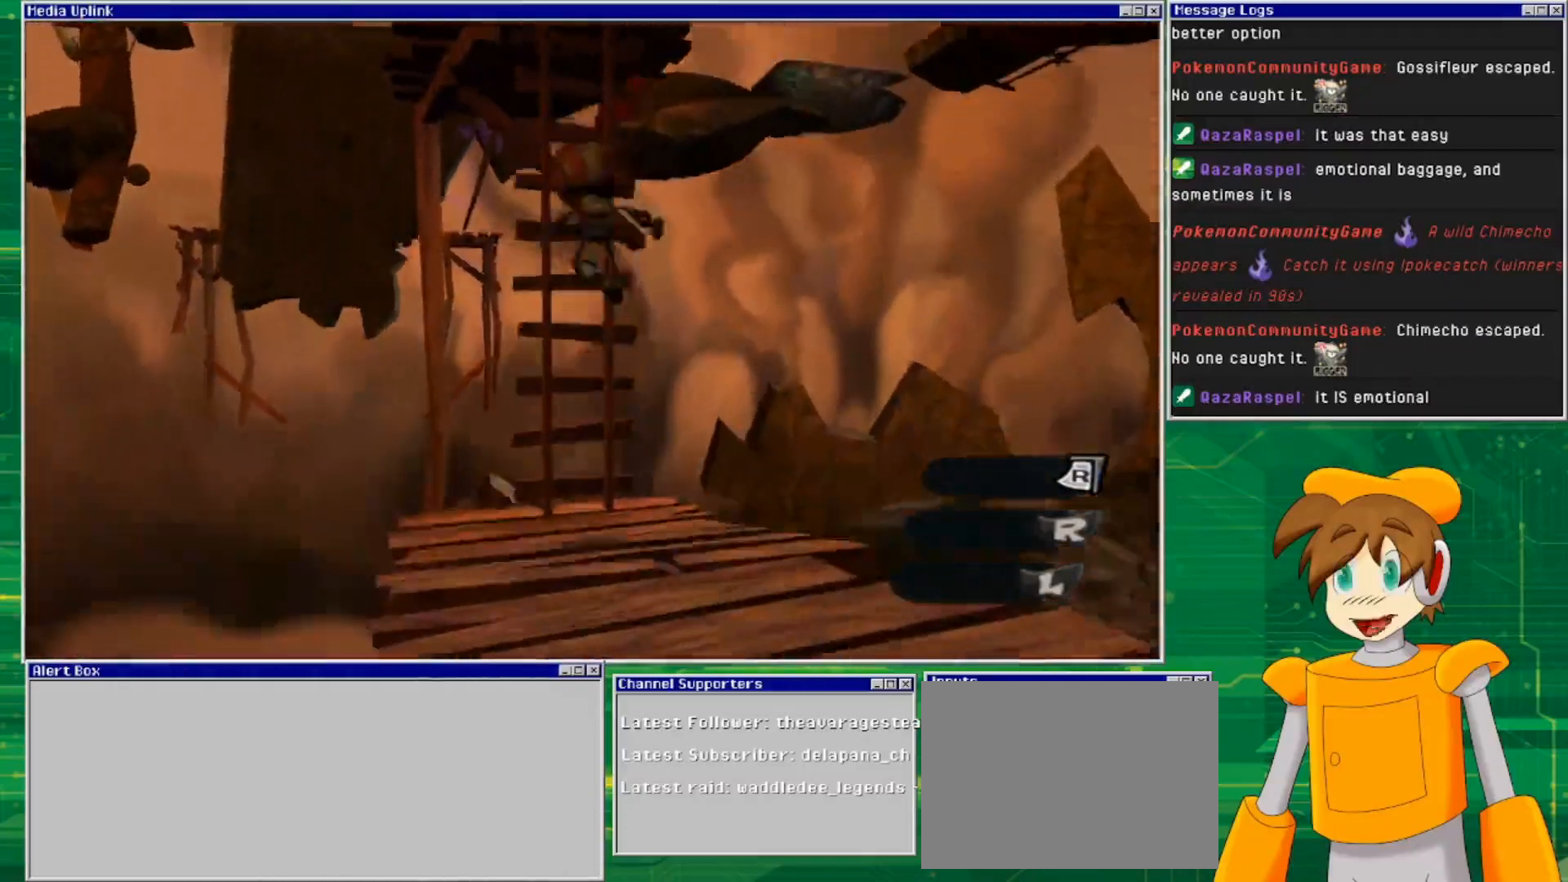
{"buttons": [], "left_stick": "up", "right_stick": "center", "events": [[233, "CROSS", "up"]]}
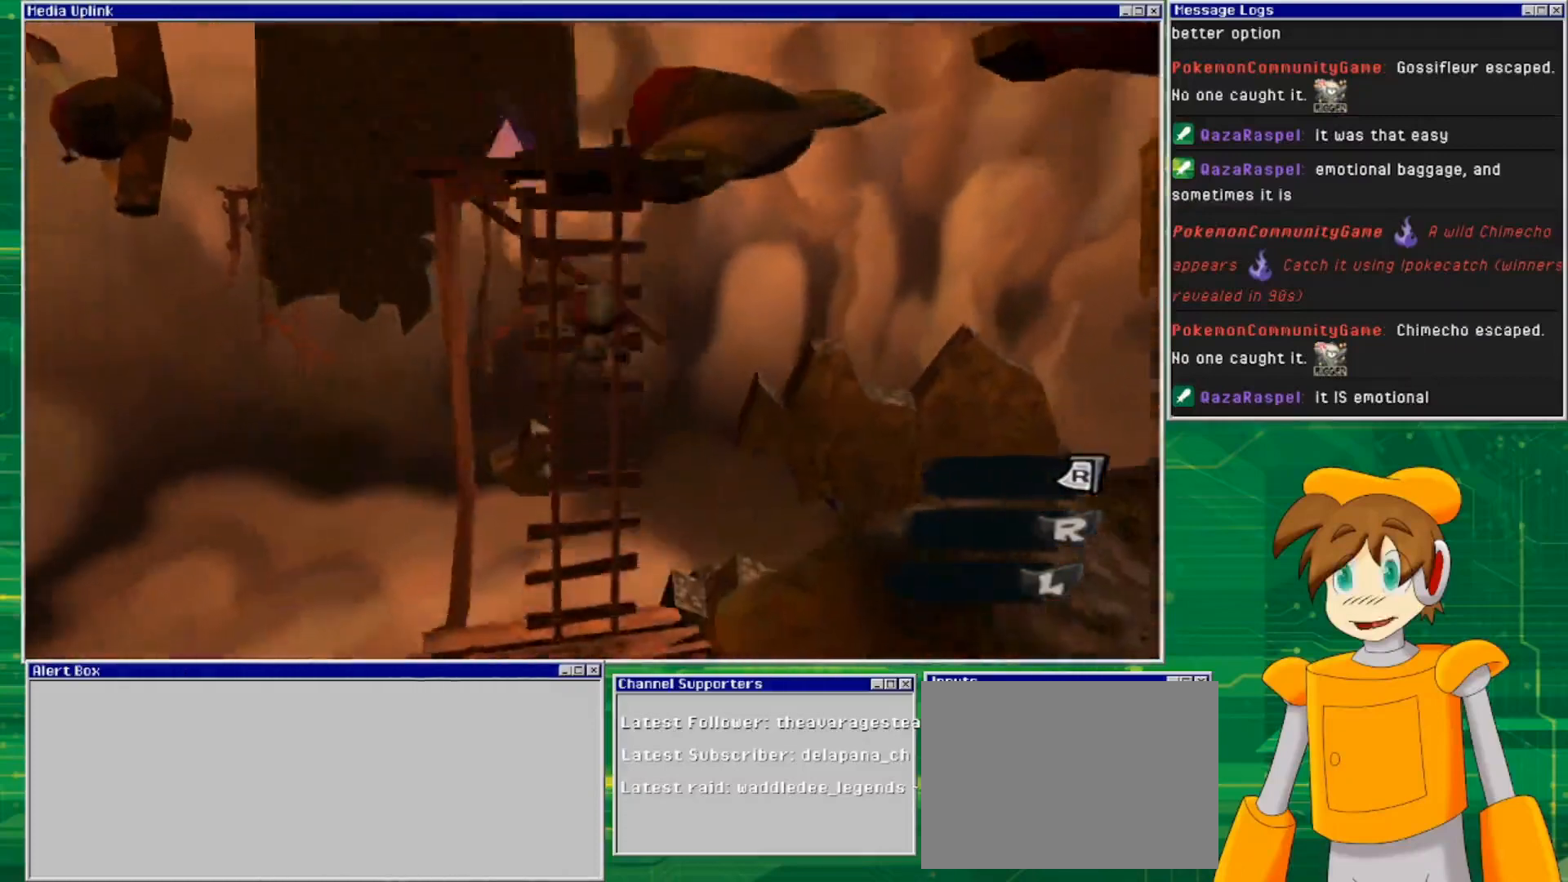
{"buttons": [], "left_stick": "up", "right_stick": "center", "events": []}
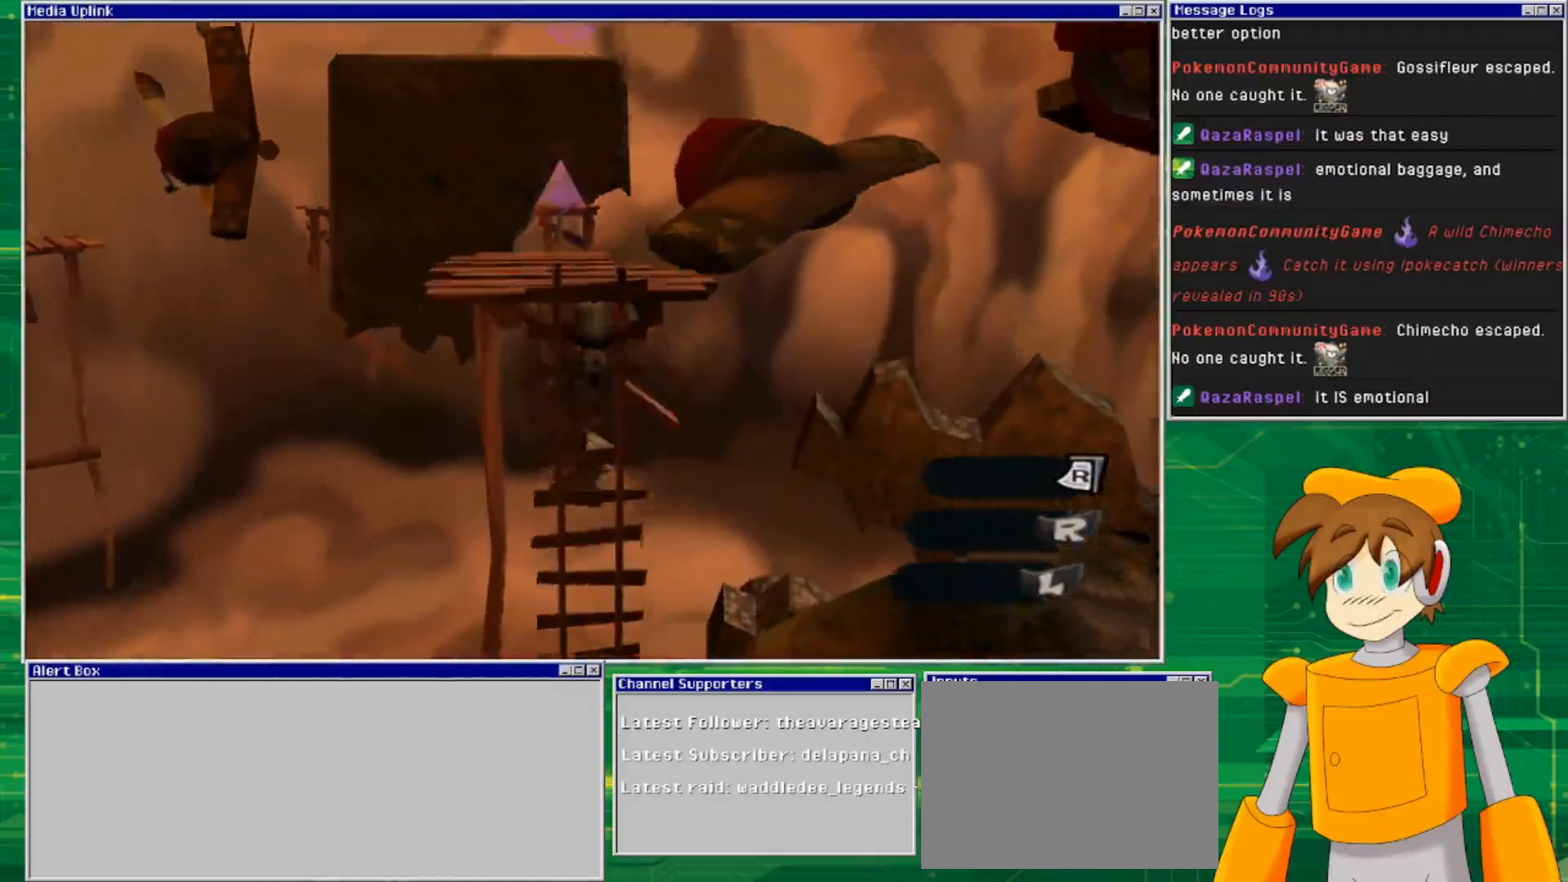
{"buttons": [], "left_stick": "up", "right_stick": "center", "events": []}
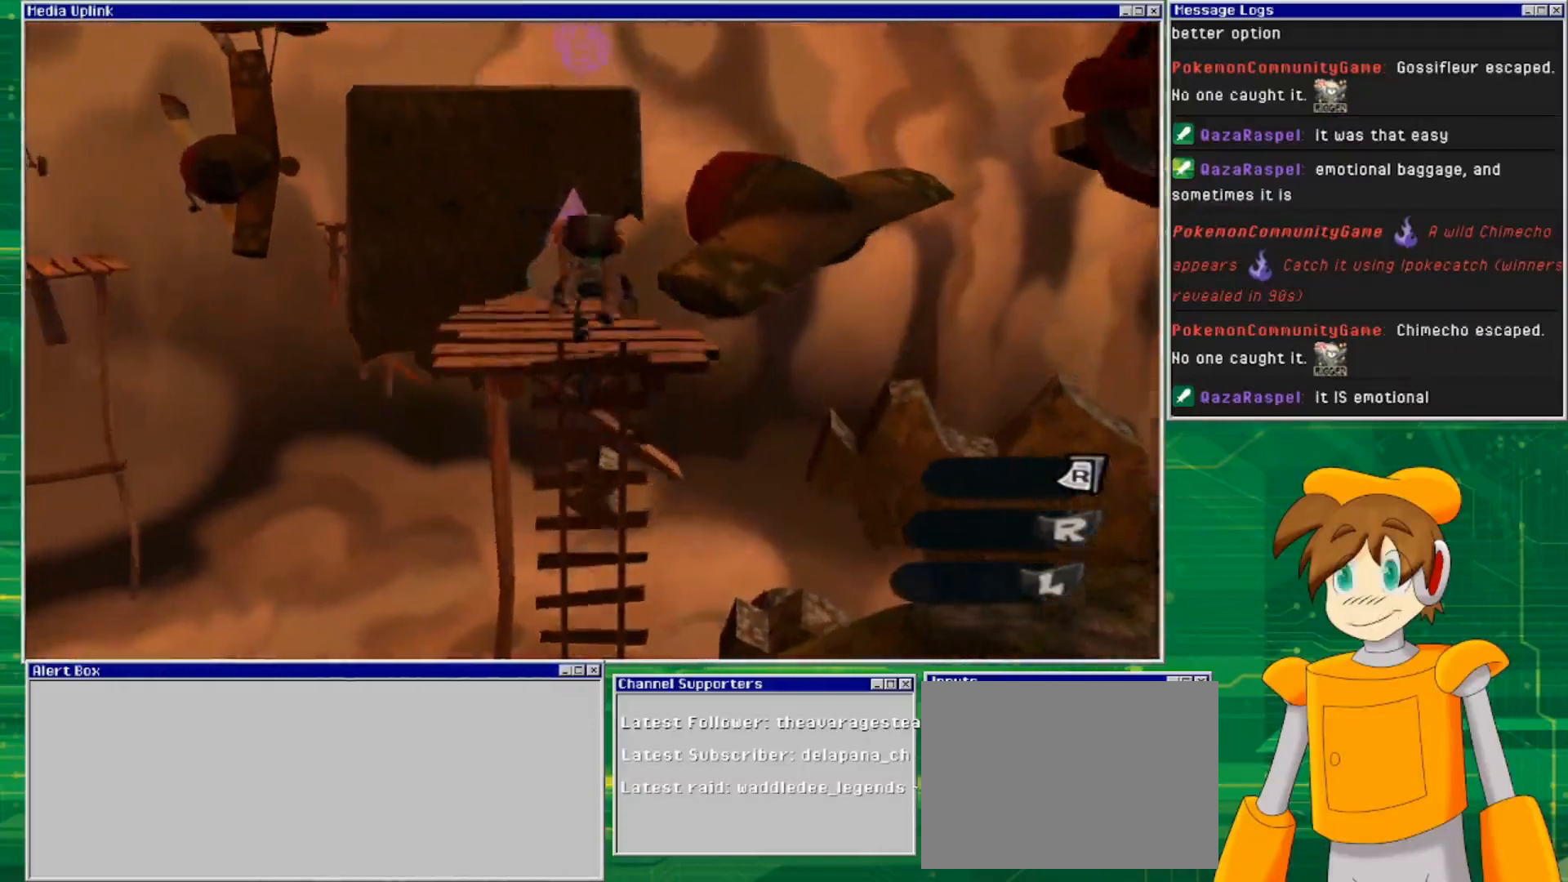
{"buttons": [], "left_stick": "up", "right_stick": "center", "events": []}
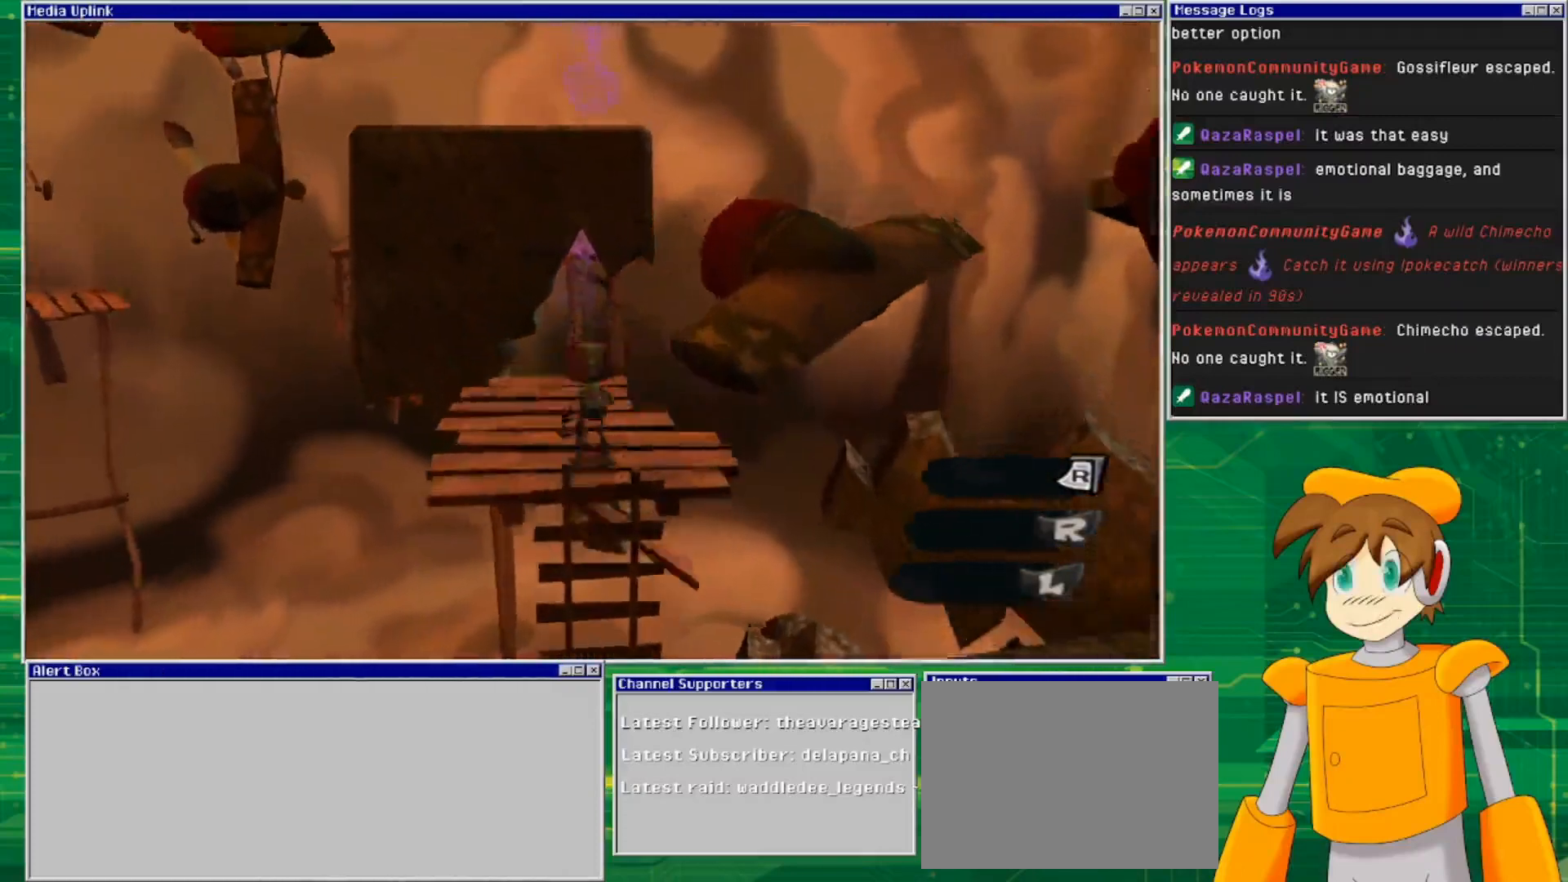
{"buttons": [], "left_stick": "center", "right_stick": "center", "events": [[33, "right_stick", "right"], [100, "left_stick", "center"], [500, "right_stick", "center"]]}
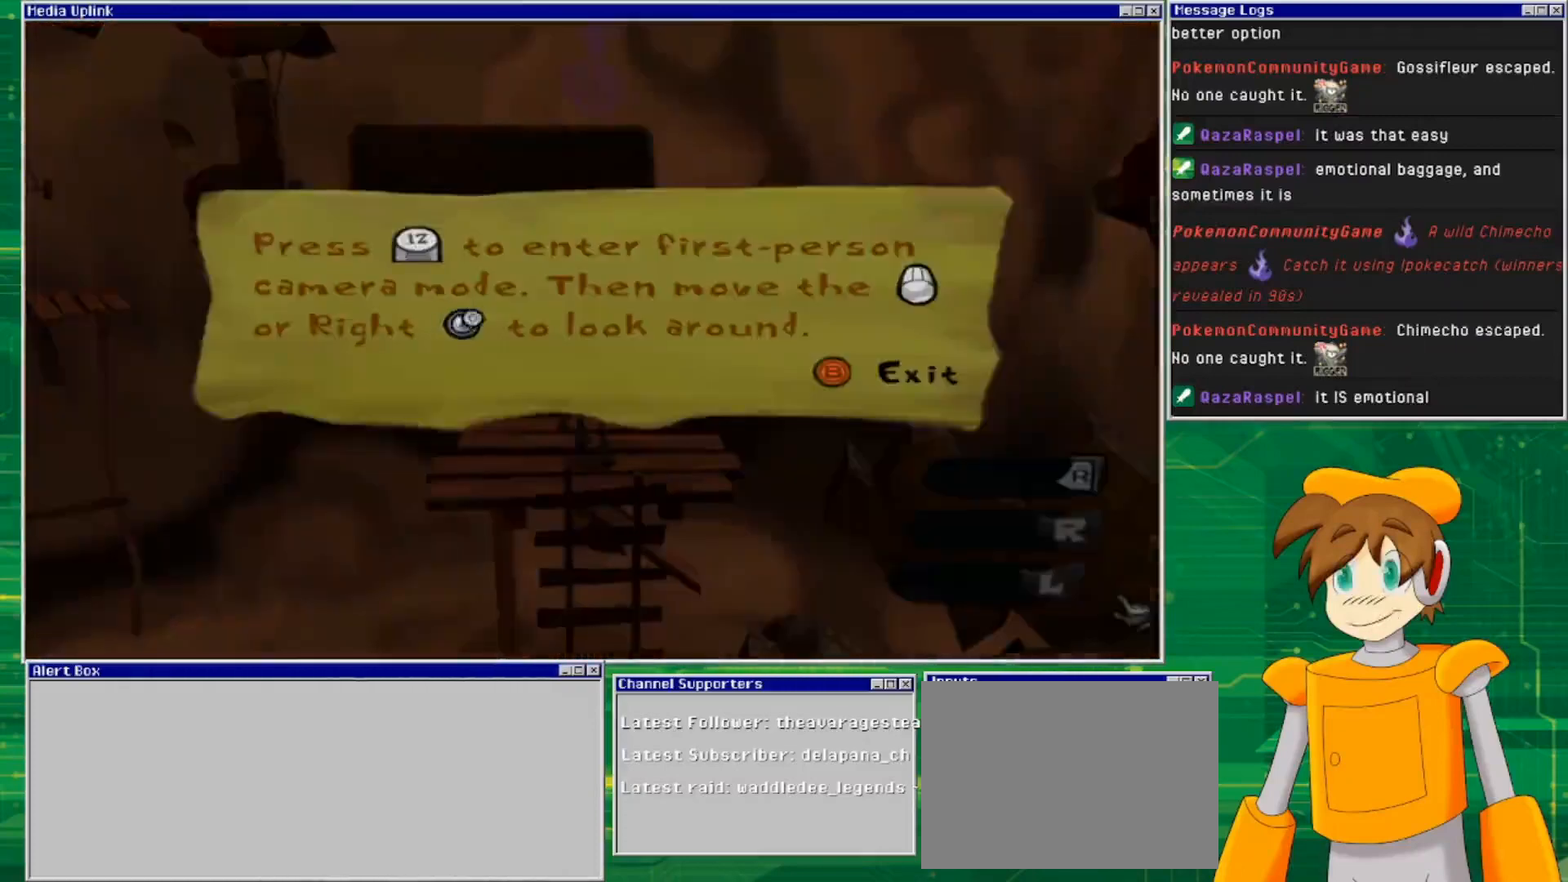
{"buttons": [], "left_stick": "center", "right_stick": "center", "events": [[367, "CIRCLE", "down"], [500, "CIRCLE", "up"]]}
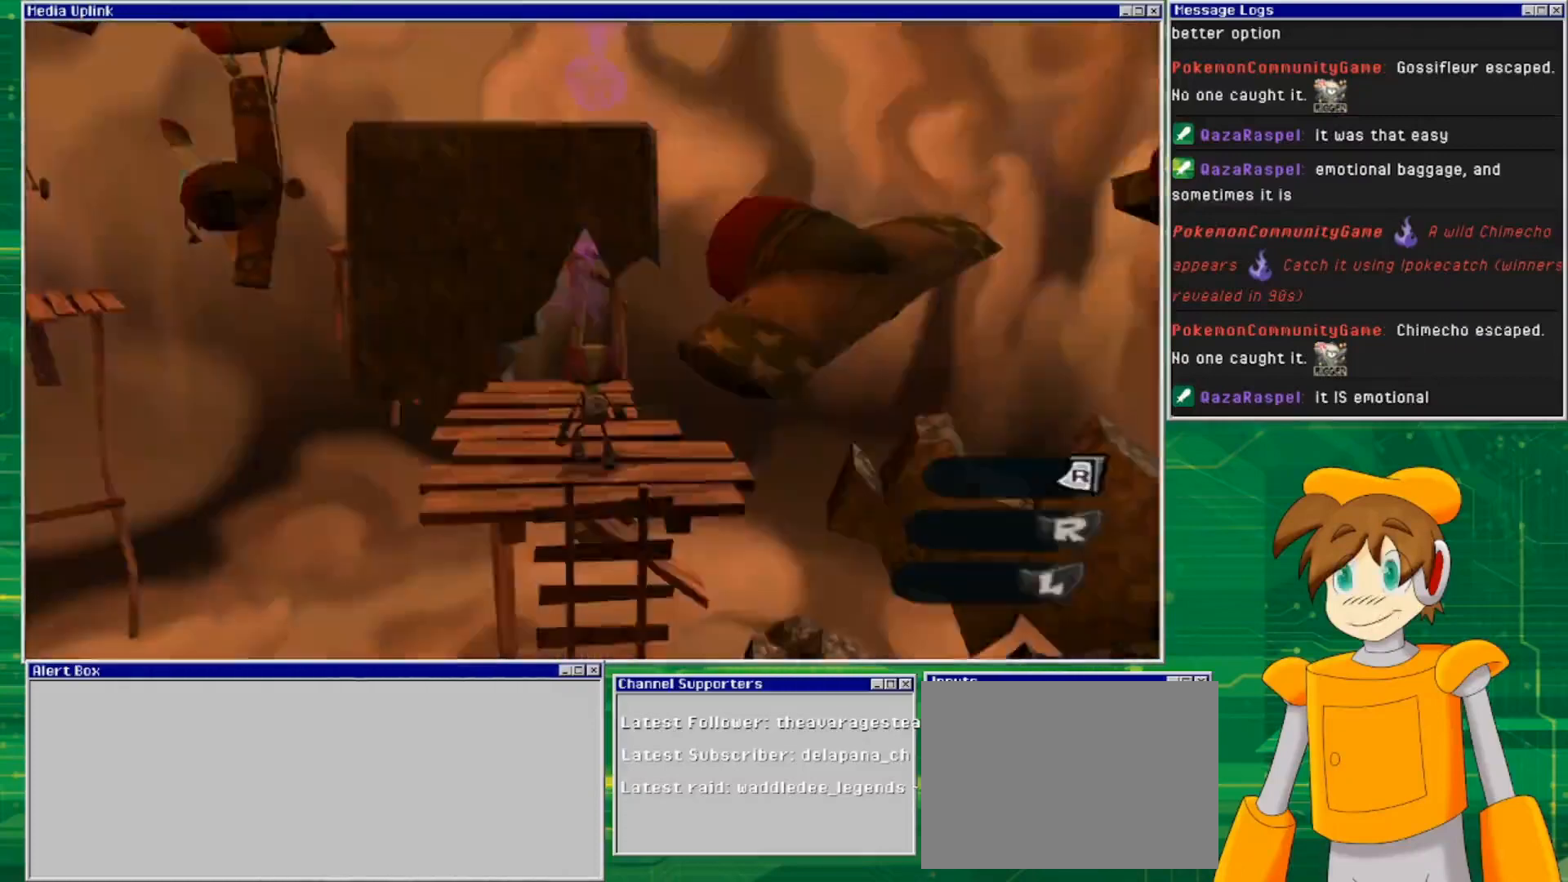
{"buttons": [], "left_stick": "center", "right_stick": "right", "events": [[267, "right_stick", "right"]]}